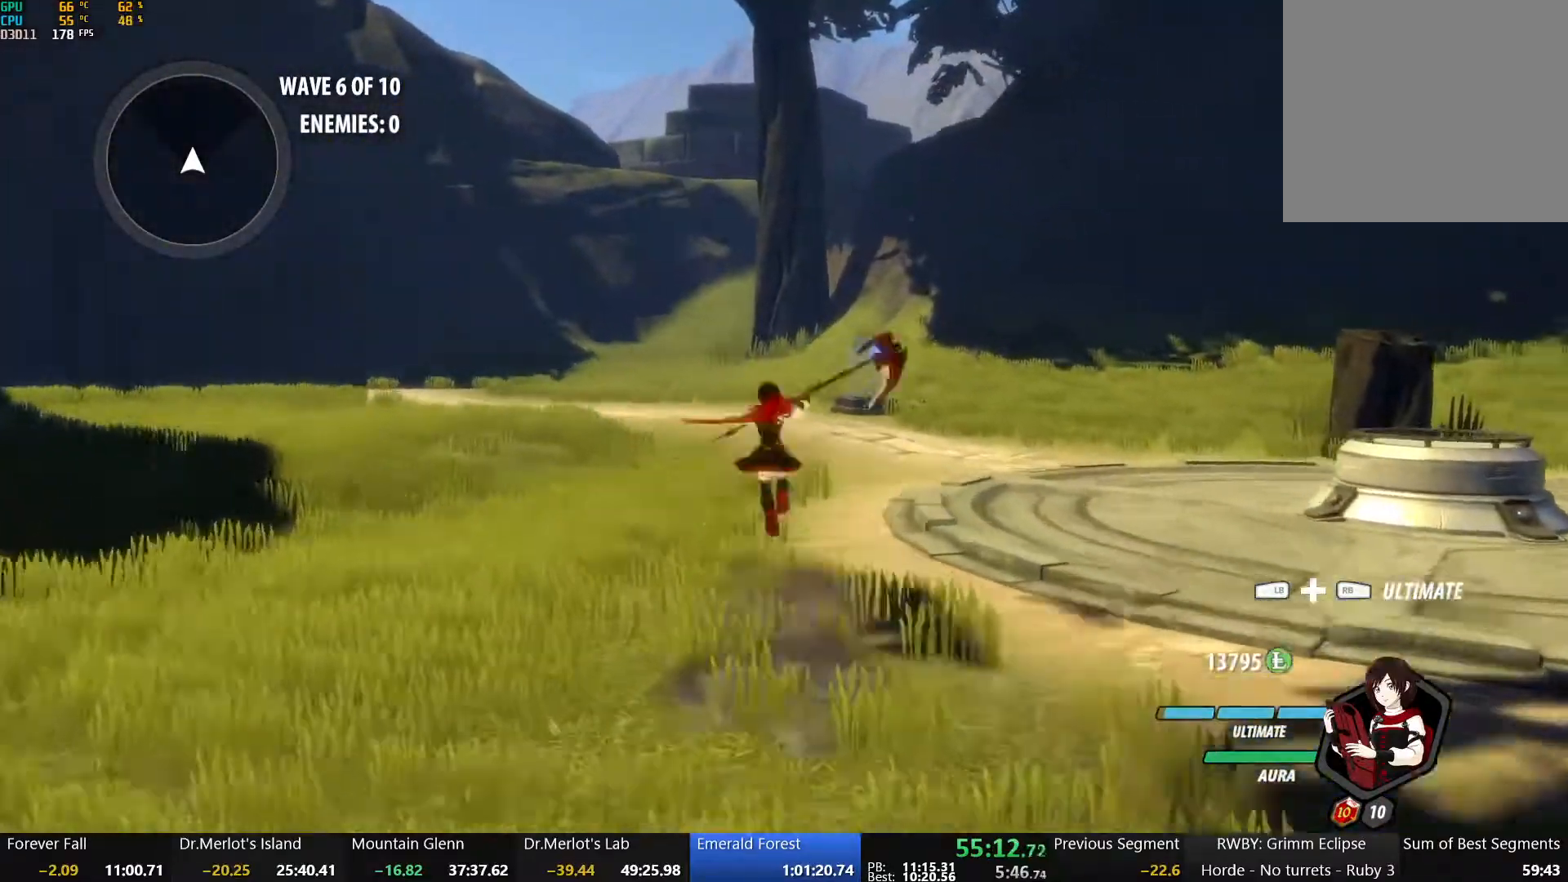
Gameplay with a controller (Xbox layout); each line is a JSON object with the inputs held at the frame after it. "events" lists button and stick changes between this image and that frame as [ms after this image, input, new state], when the widget could be followed in between.
{"buttons": ["A"], "left_stick": "up", "right_stick": "center", "events": [[33, "B", "down"], [83, "L1", "up"], [83, "Y", "up"], [133, "A", "down"], [133, "B", "up"], [133, "L1", "down"], [167, "A", "up"], [167, "Y", "down"], [217, "B", "down"], [267, "Y", "up"], [283, "L1", "up"], [300, "B", "up"], [317, "A", "down"], [333, "L1", "down"], [367, "A", "up"], [367, "Y", "down"], [400, "B", "down"], [450, "L1", "up"], [450, "Y", "up"], [483, "A", "down"], [483, "B", "up"]]}
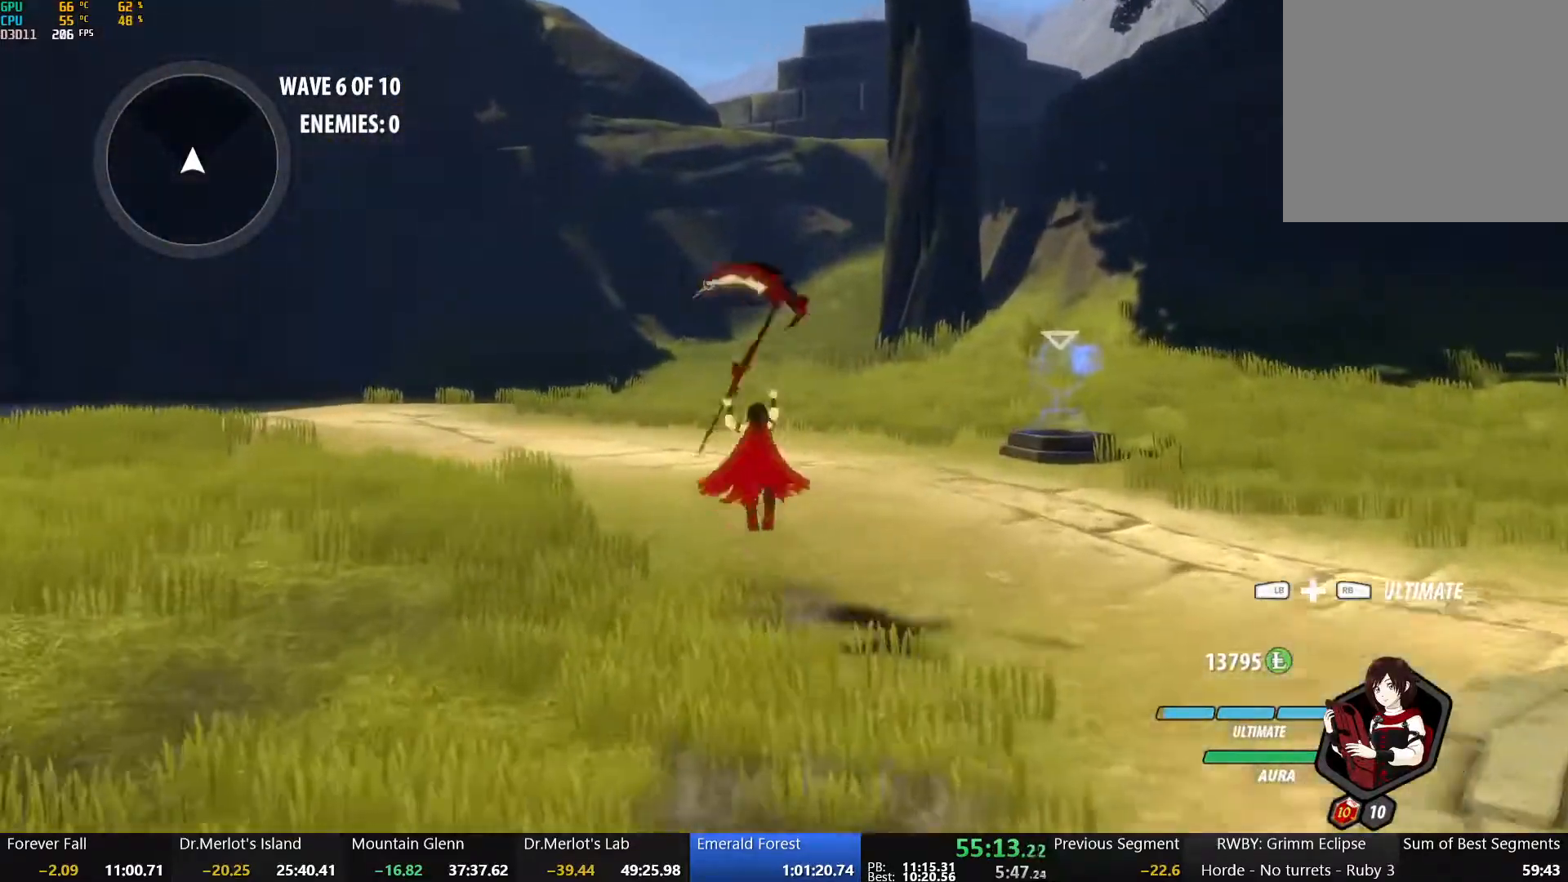
{"buttons": [], "left_stick": "up", "right_stick": "center", "events": [[17, "L1", "down"], [50, "A", "up"], [50, "Y", "down"], [67, "B", "down"], [117, "L1", "up"], [117, "Y", "up"], [150, "A", "down"], [150, "B", "up"], [200, "L1", "down"], [217, "A", "up"], [217, "Y", "down"], [233, "B", "down"], [300, "Y", "up"], [317, "L1", "up"], [333, "B", "up"], [350, "A", "down"], [383, "L1", "down"], [400, "A", "up"], [400, "Y", "down"], [417, "B", "down"], [483, "L1", "up"], [483, "Y", "up"], [500, "B", "up"]]}
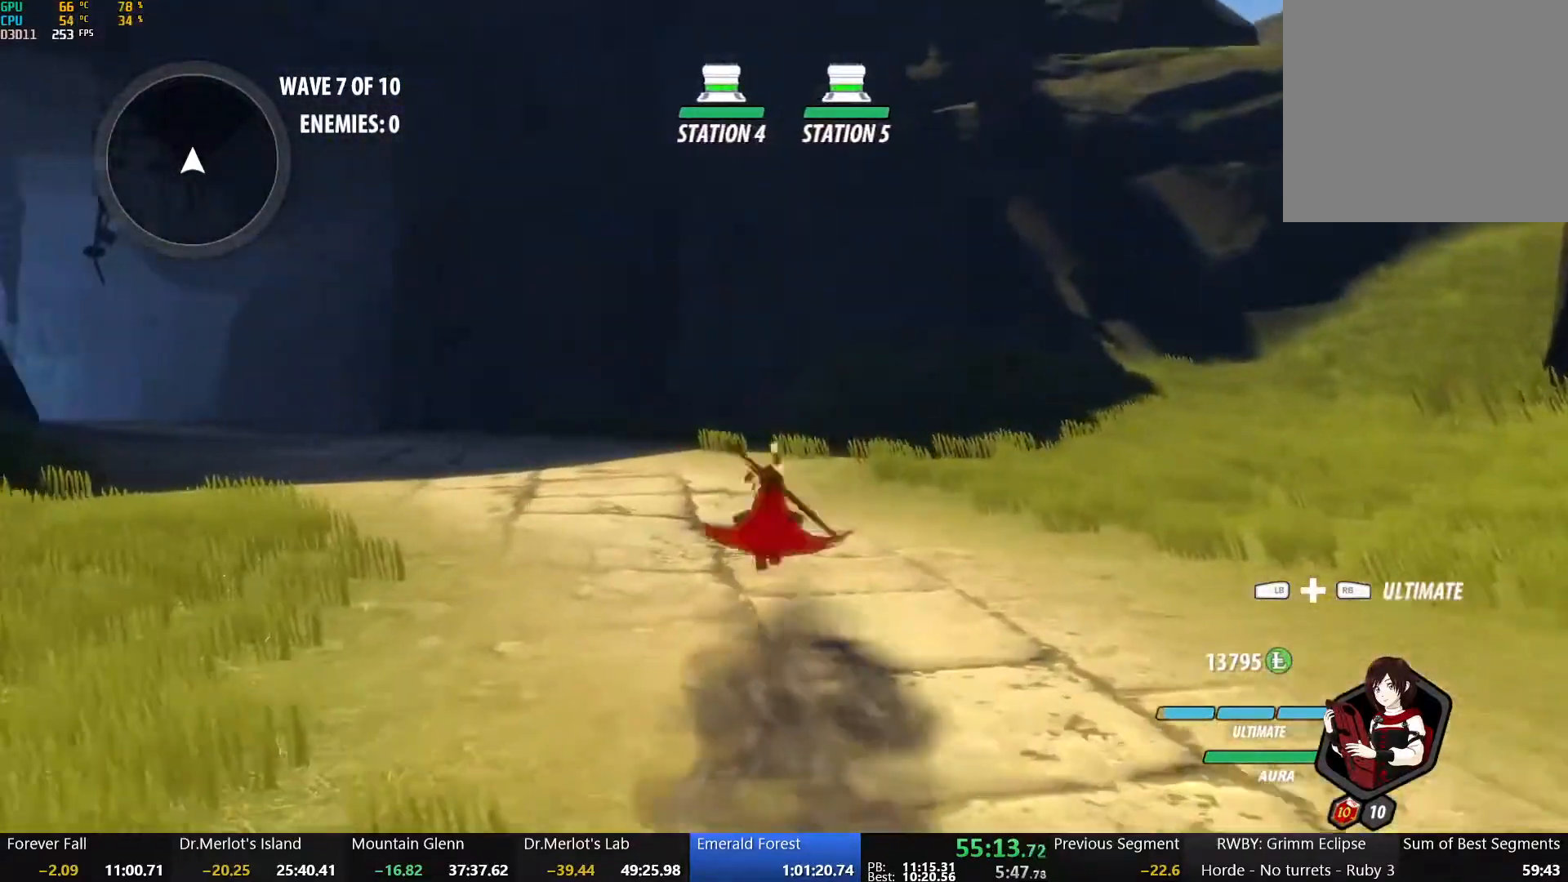
{"buttons": ["B", "Y", "L1"], "left_stick": "up", "right_stick": "center", "events": [[17, "A", "down"], [33, "L1", "down"], [67, "A", "up"], [67, "Y", "down"], [100, "B", "down"], [167, "L1", "up"], [167, "Y", "up"], [183, "B", "up"], [200, "A", "down"], [233, "L1", "down"], [250, "A", "up"], [250, "Y", "down"], [267, "B", "down"], [350, "B", "up"], [350, "L1", "up"], [350, "Y", "up"], [383, "A", "down"], [417, "L1", "down"], [433, "Y", "down"], [450, "A", "up"], [467, "B", "down"]]}
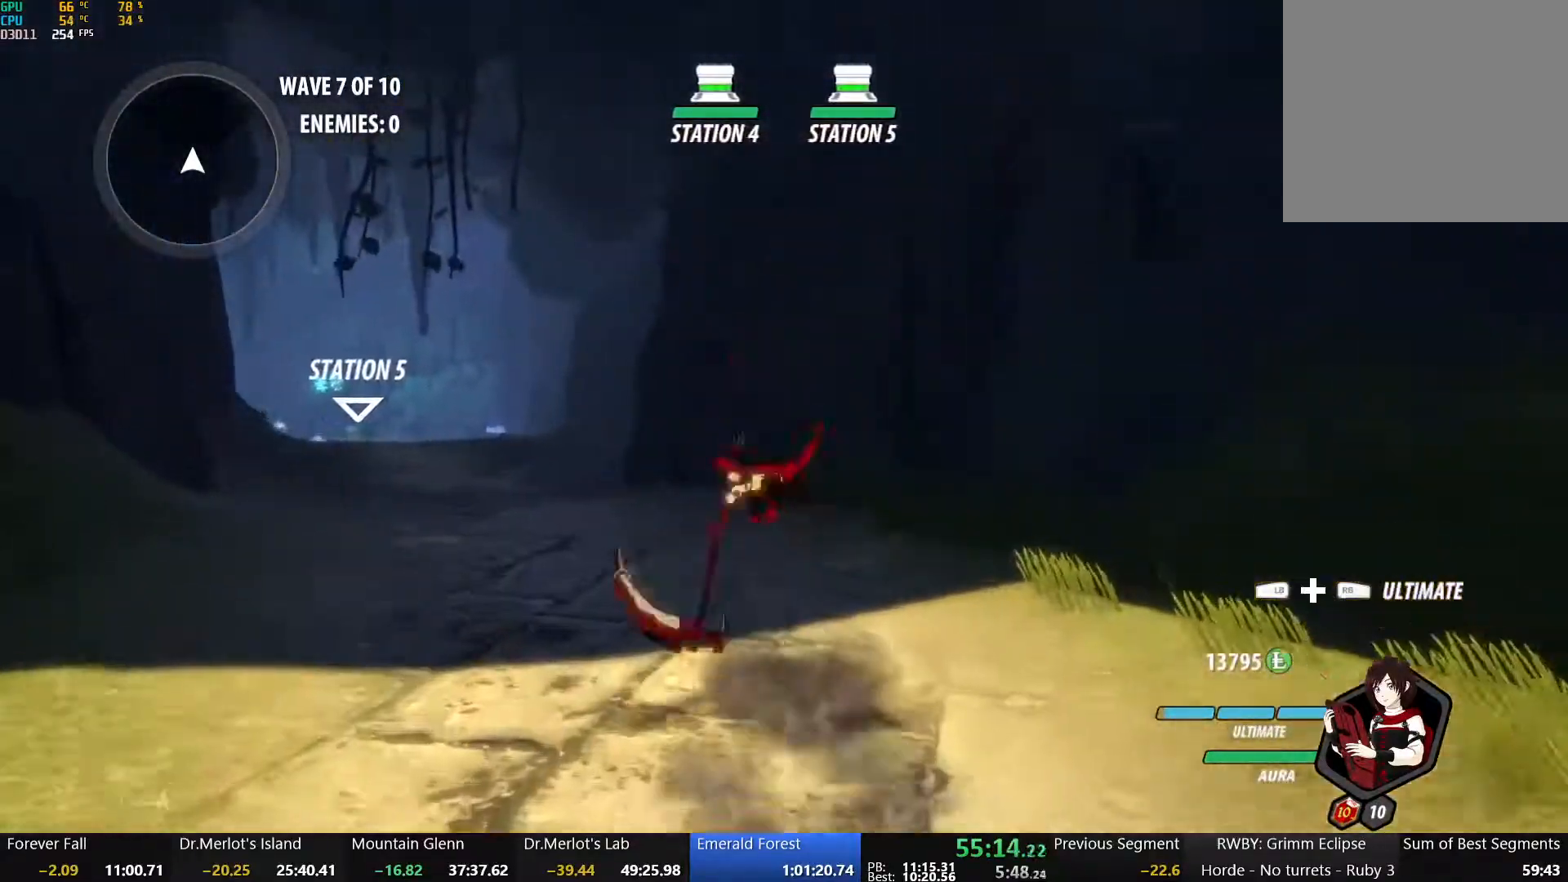
{"buttons": ["A"], "left_stick": "up", "right_stick": "center", "events": [[33, "Y", "up"], [50, "L1", "up"], [67, "A", "down"], [67, "B", "up"], [133, "L1", "down"], [150, "A", "up"], [150, "Y", "down"], [167, "B", "down"], [250, "L1", "up"], [250, "Y", "up"], [267, "B", "up"], [283, "A", "down"], [333, "L1", "down"], [350, "A", "up"], [350, "Y", "down"], [383, "B", "down"], [450, "L1", "up"], [450, "Y", "up"], [467, "B", "up"], [500, "A", "down"]]}
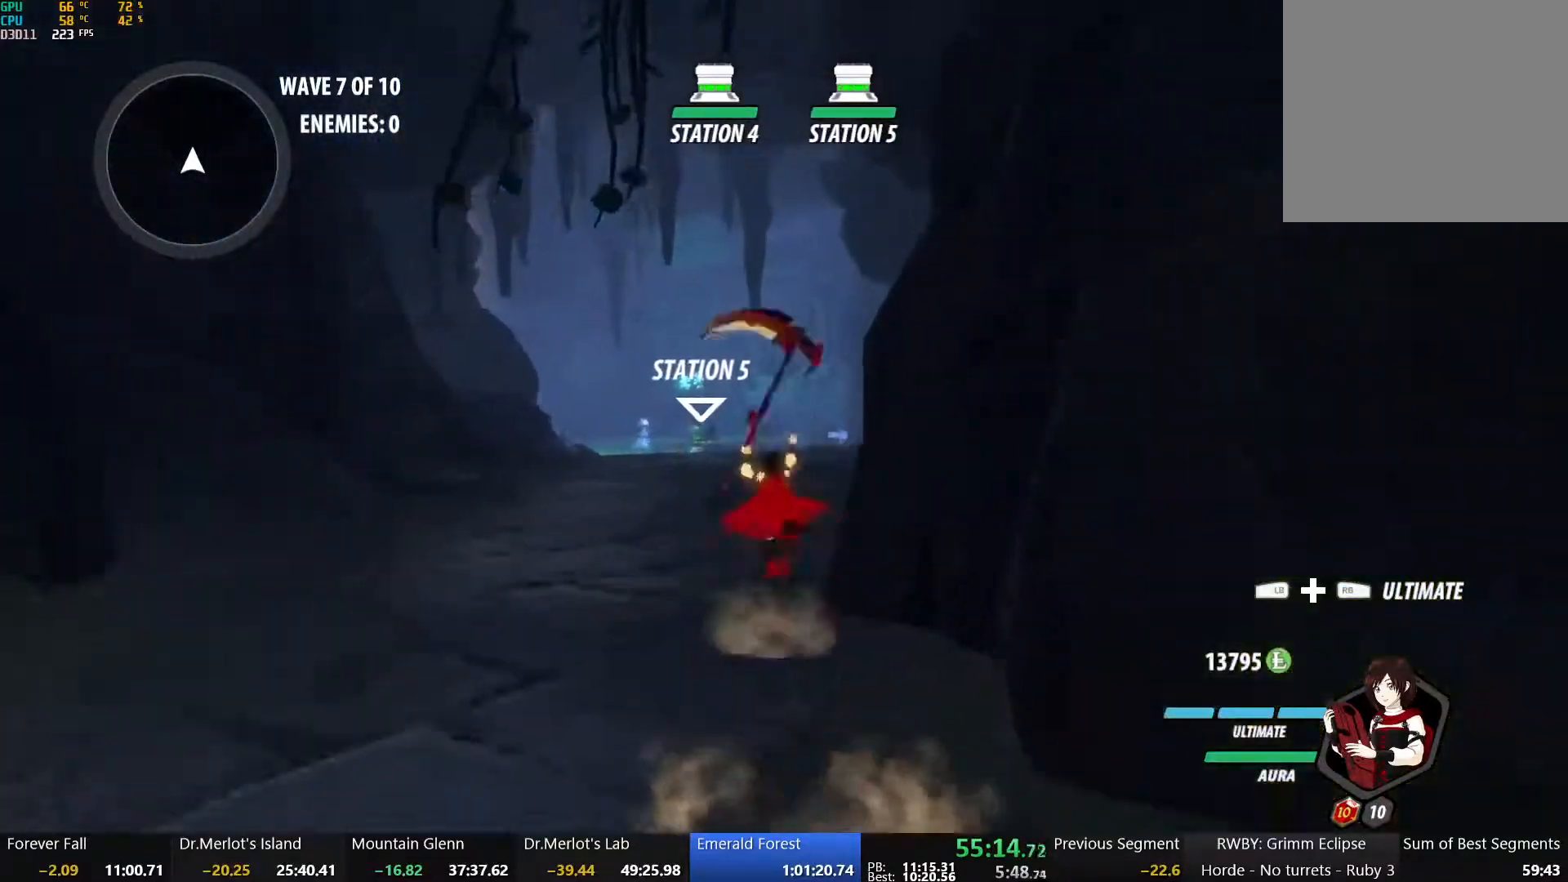
{"buttons": ["A"], "left_stick": "up", "right_stick": "center", "events": [[33, "L1", "down"], [50, "A", "up"], [67, "Y", "down"], [83, "B", "down"], [150, "Y", "up"], [167, "L1", "up"], [200, "B", "up"], [233, "A", "down"], [267, "L1", "down"], [283, "A", "up"], [283, "Y", "down"], [317, "B", "down"], [400, "L1", "up"], [400, "Y", "up"], [450, "B", "up"], [483, "A", "down"]]}
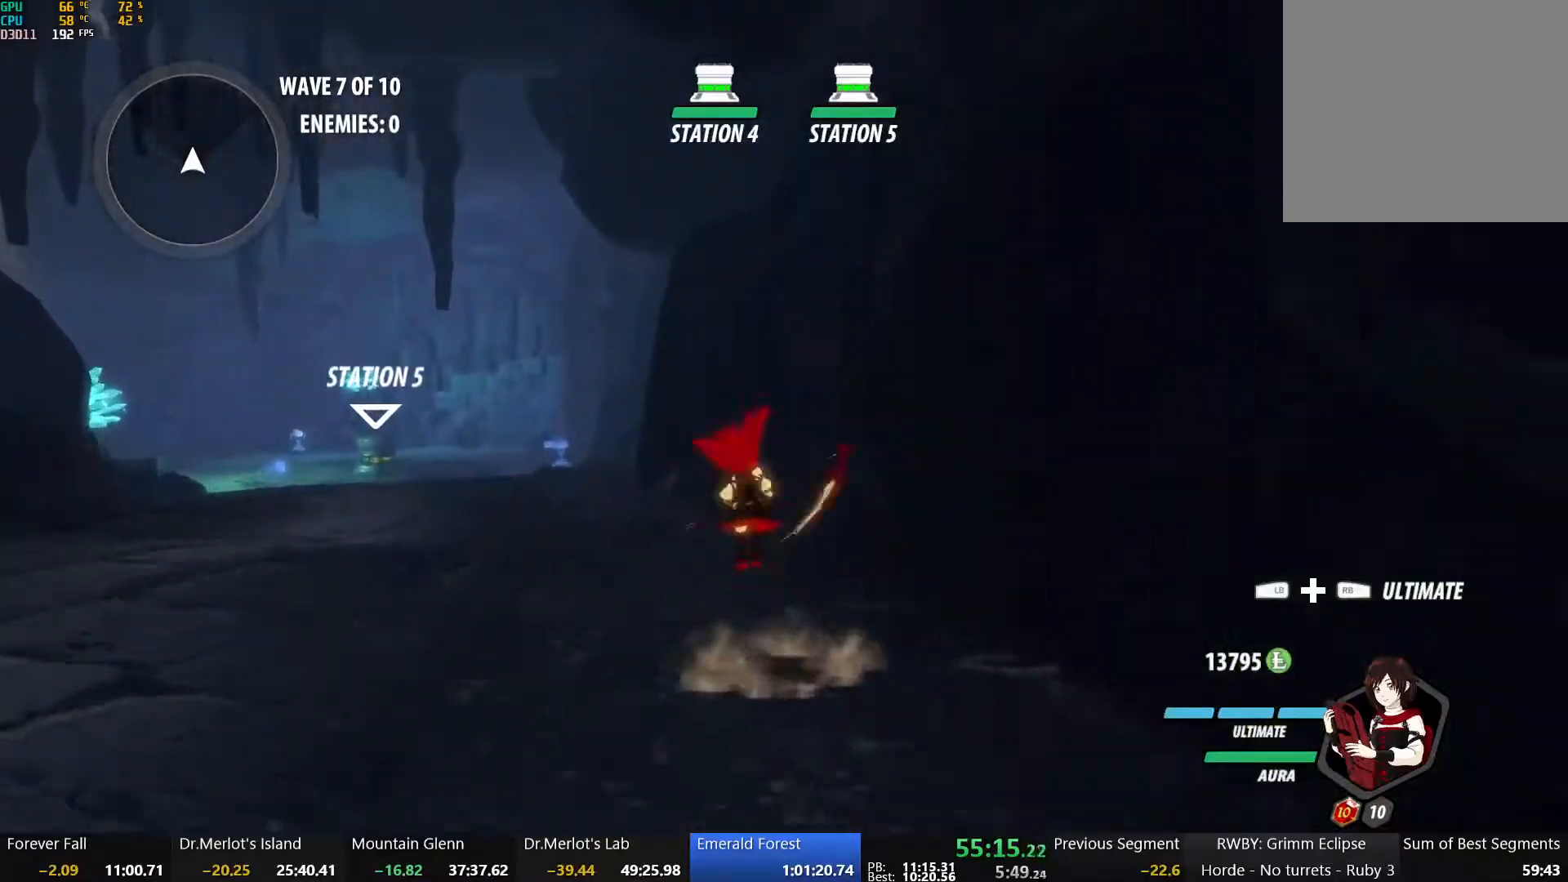
{"buttons": [], "left_stick": "up", "right_stick": "center", "events": [[17, "L1", "down"], [67, "A", "up"], [67, "Y", "down"], [83, "B", "down"], [150, "L1", "up"], [150, "Y", "up"], [233, "B", "up"], [267, "A", "down"], [283, "L1", "down"], [333, "A", "up"], [333, "Y", "down"], [367, "B", "down"], [450, "L1", "up"], [450, "Y", "up"], [500, "B", "up"]]}
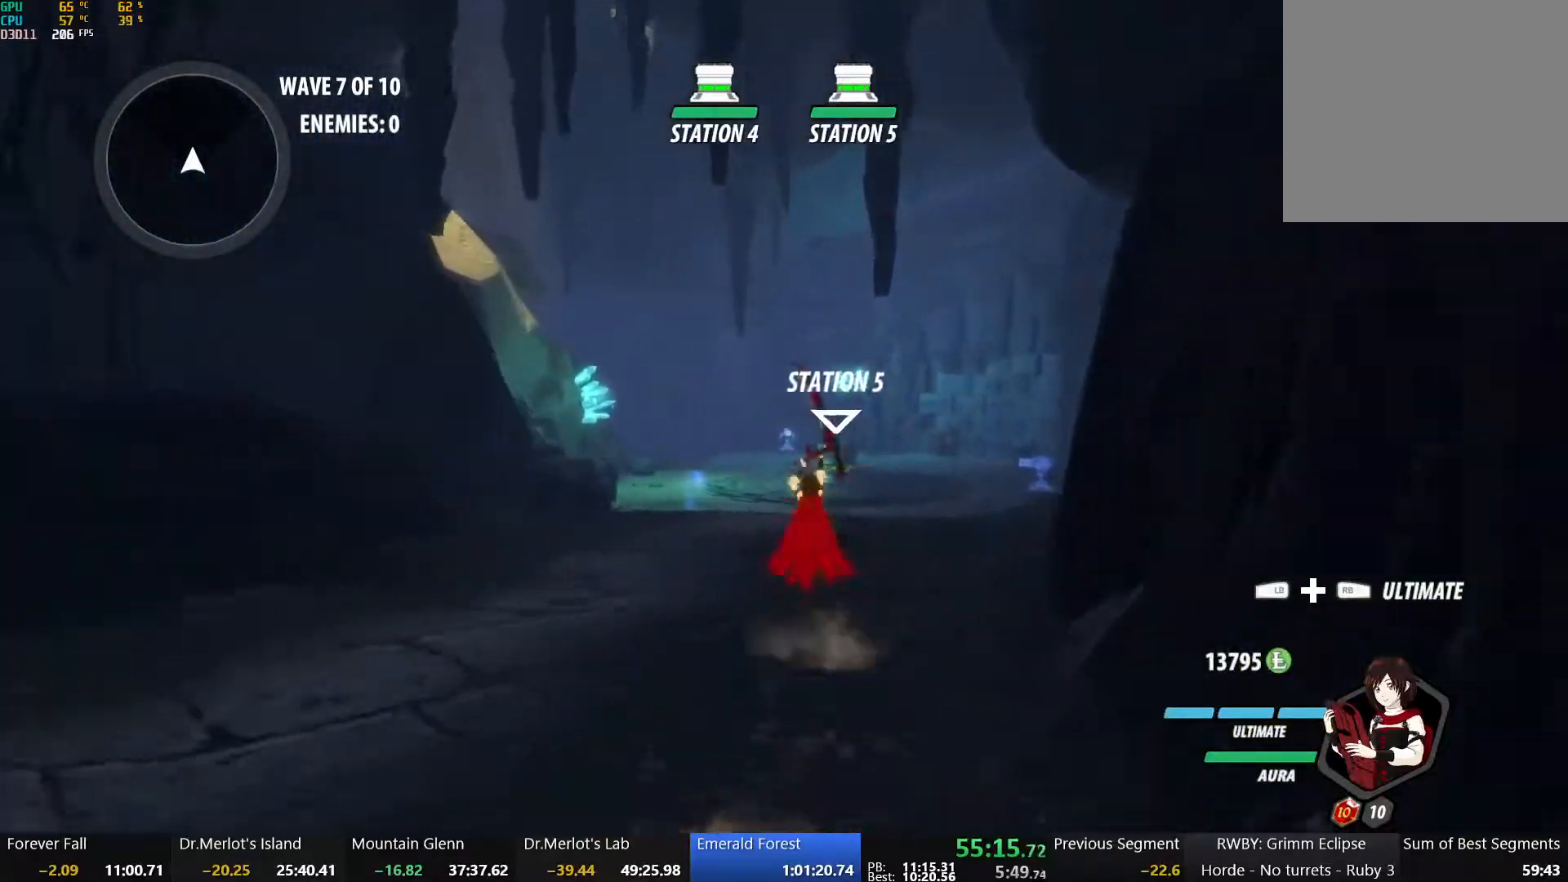
{"buttons": ["B", "L1"], "left_stick": "up", "right_stick": "center", "events": [[50, "A", "down"], [67, "L1", "down"], [117, "A", "up"], [117, "Y", "down"], [133, "B", "down"], [217, "L1", "up"], [217, "Y", "up"], [283, "B", "up"], [317, "A", "down"], [333, "L1", "down"], [400, "A", "up"], [400, "Y", "down"], [417, "B", "down"], [500, "Y", "up"]]}
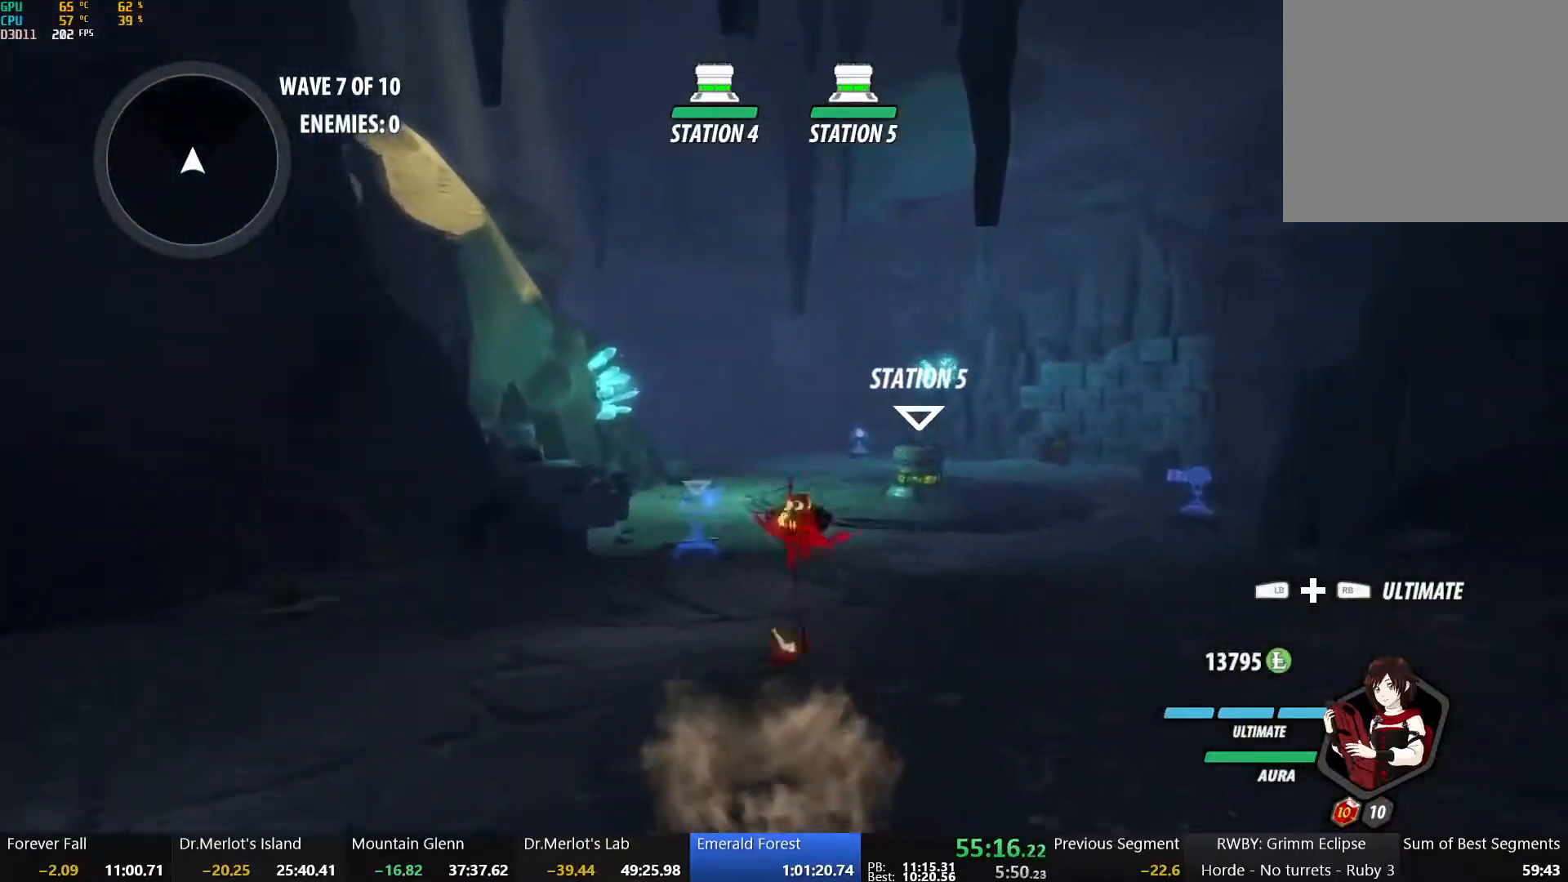
{"buttons": ["A"], "left_stick": "up", "right_stick": "center", "events": [[17, "L1", "up"], [67, "B", "up"], [117, "A", "down"], [167, "L1", "down"], [200, "A", "up"], [200, "Y", "down"], [217, "B", "down"], [283, "Y", "up"], [333, "L1", "up"], [383, "B", "up"], [467, "A", "down"]]}
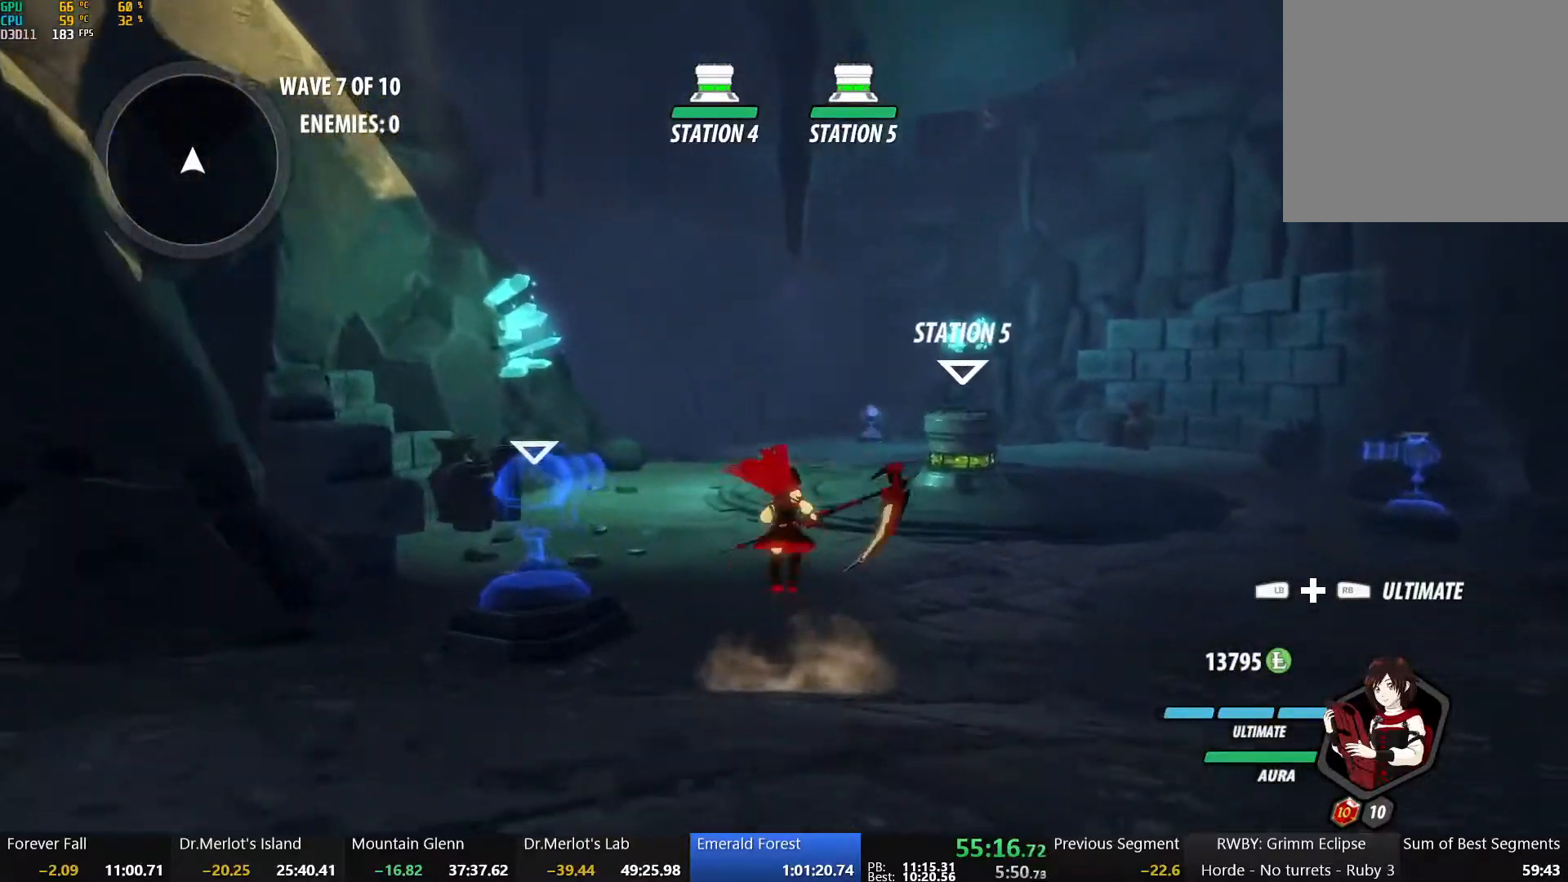
{"buttons": ["B"], "left_stick": "up", "right_stick": "center", "events": [[17, "L1", "down"], [67, "A", "up"], [67, "Y", "down"], [100, "B", "down"], [183, "L1", "up"], [183, "Y", "up"], [233, "B", "up"], [283, "A", "down"], [317, "L1", "down"], [367, "A", "up"], [383, "Y", "down"], [417, "B", "down"], [483, "L1", "up"], [483, "Y", "up"]]}
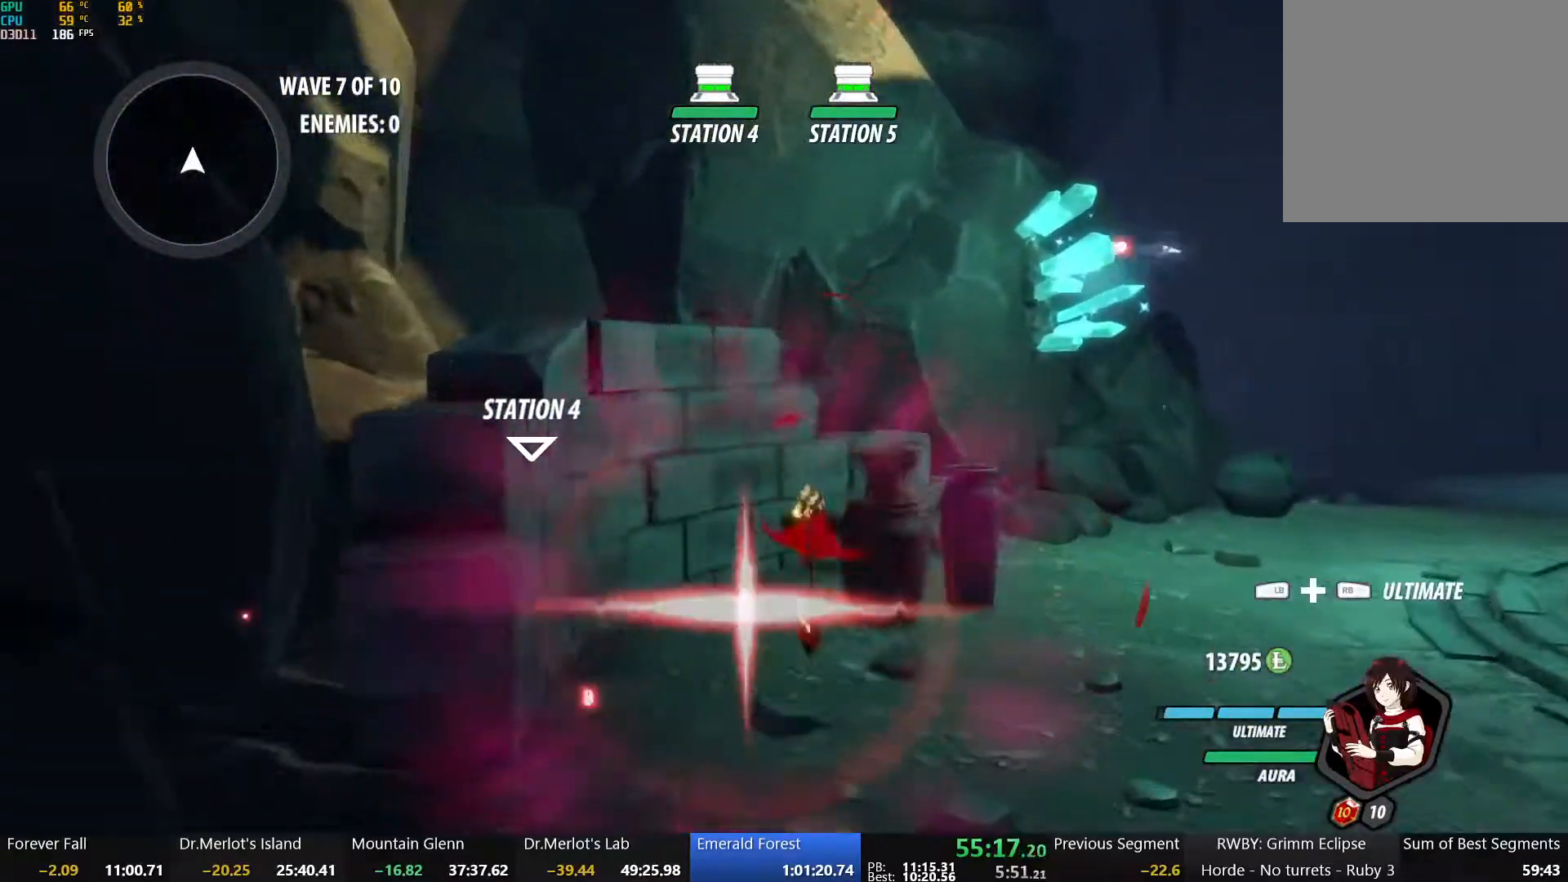
{"buttons": ["Y"], "left_stick": "center", "right_stick": "center", "events": [[17, "B", "up"], [83, "Y", "down"], [133, "left_stick", "center"]]}
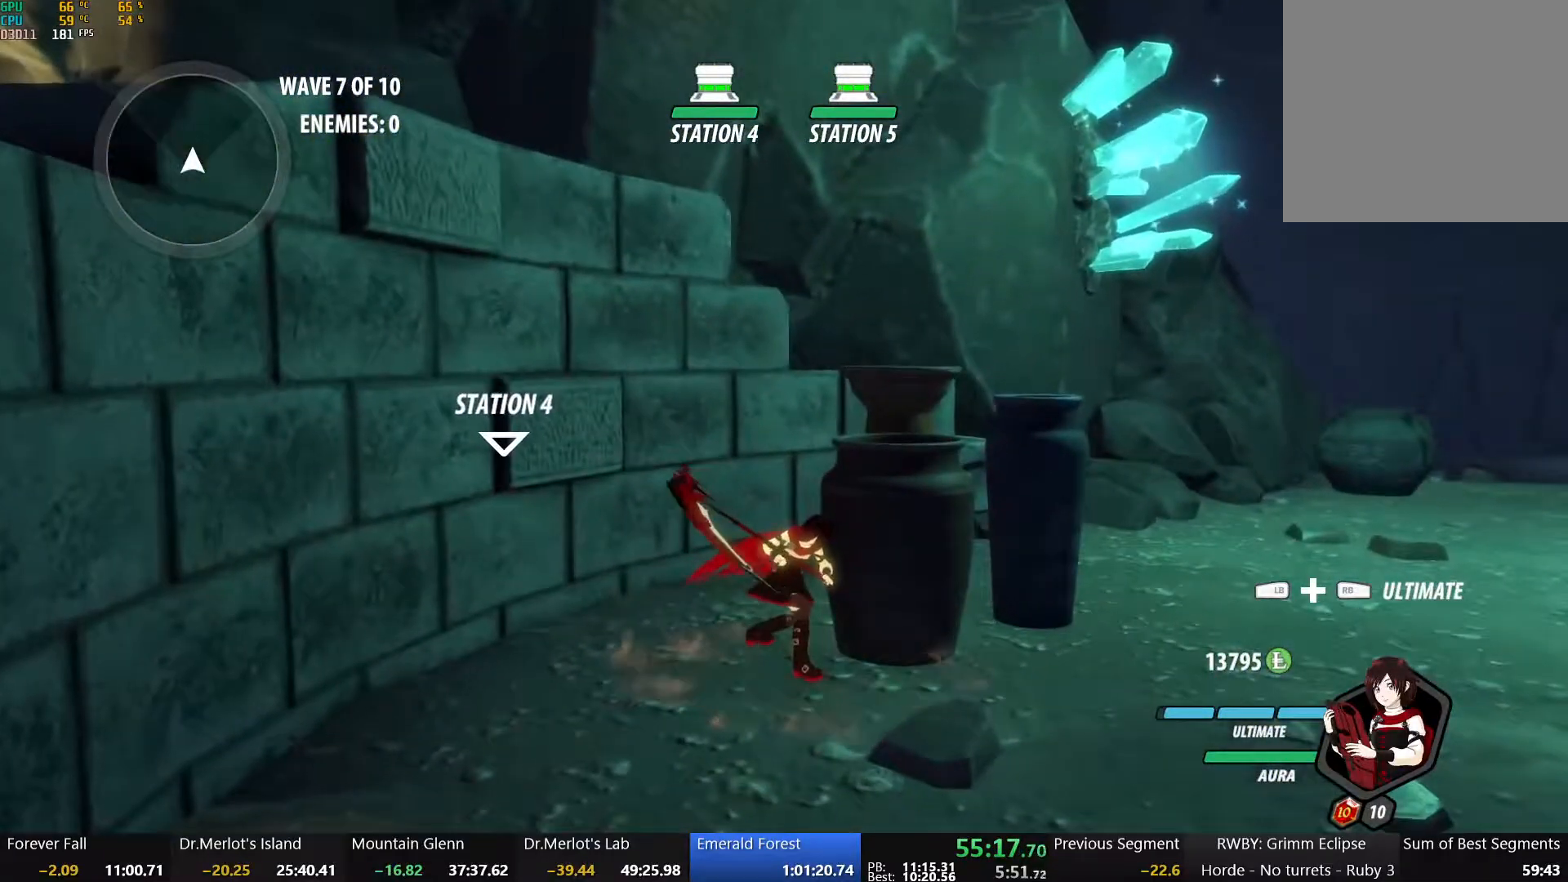
{"buttons": [], "left_stick": "center", "right_stick": "right", "events": [[150, "Y", "up"], [317, "right_stick", "right"]]}
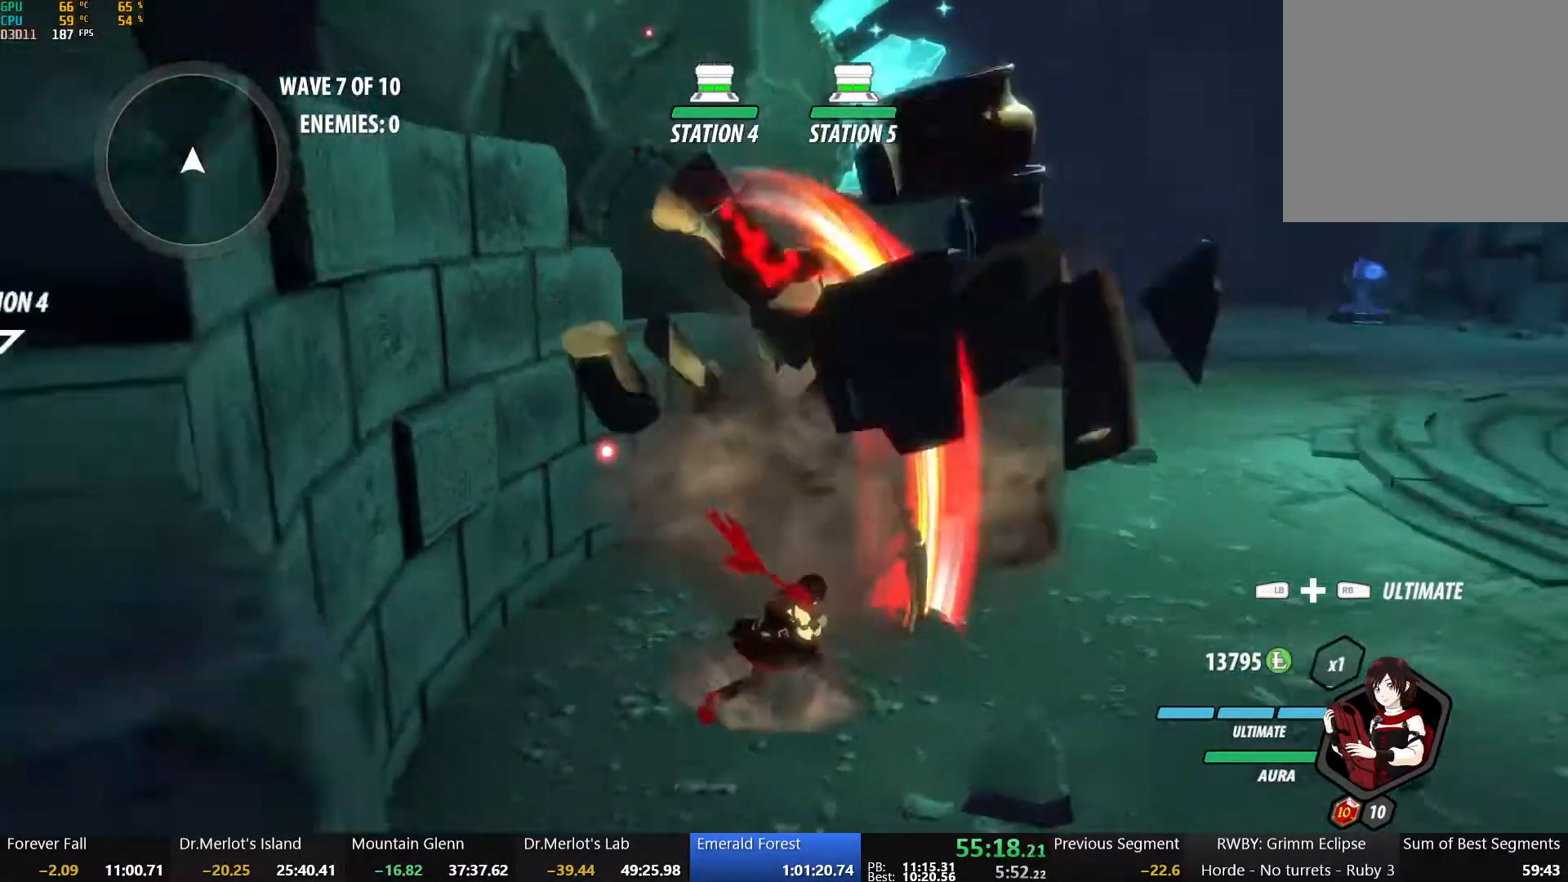
{"buttons": ["B", "Y", "L1"], "left_stick": "up", "right_stick": "center", "events": [[67, "right_stick", "center"], [333, "left_stick", "up"], [400, "A", "down"], [450, "A", "up"], [450, "L1", "down"], [450, "Y", "down"], [483, "B", "down"]]}
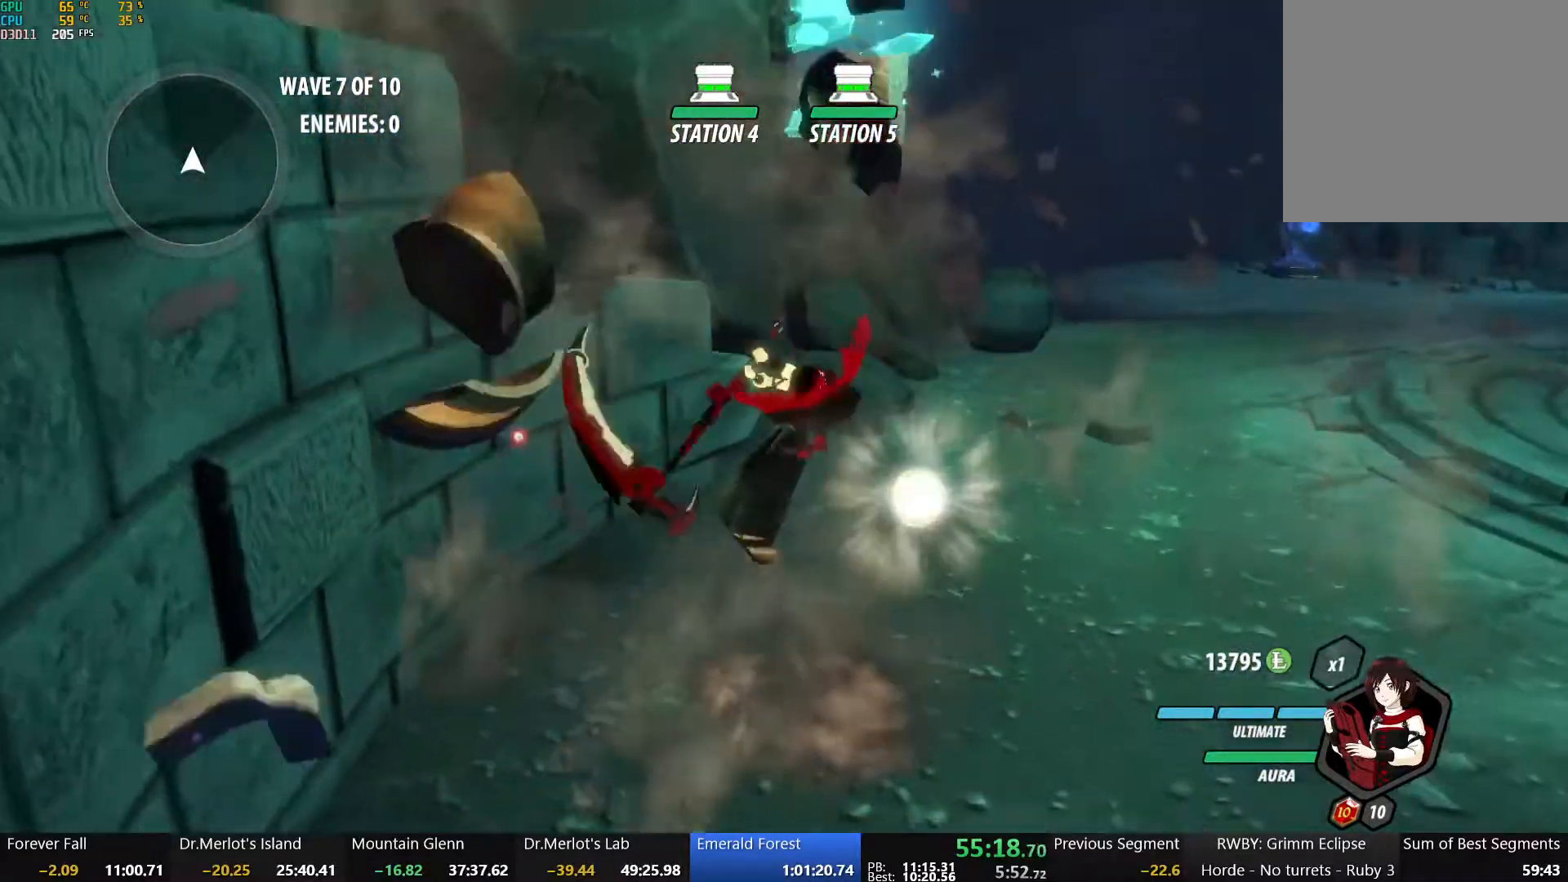
{"buttons": [], "left_stick": "center", "right_stick": "center", "events": [[33, "L1", "up"], [33, "Y", "up"], [67, "B", "up"], [100, "A", "down"], [133, "L1", "down"], [150, "A", "up"], [150, "Y", "down"], [183, "B", "down"], [217, "L1", "up"], [217, "Y", "up"], [233, "B", "up"], [250, "A", "down"], [317, "L1", "down"], [333, "A", "up"], [333, "Y", "down"], [350, "B", "down"], [417, "L1", "up"], [417, "Y", "up"], [483, "B", "up"], [483, "left_stick", "center"]]}
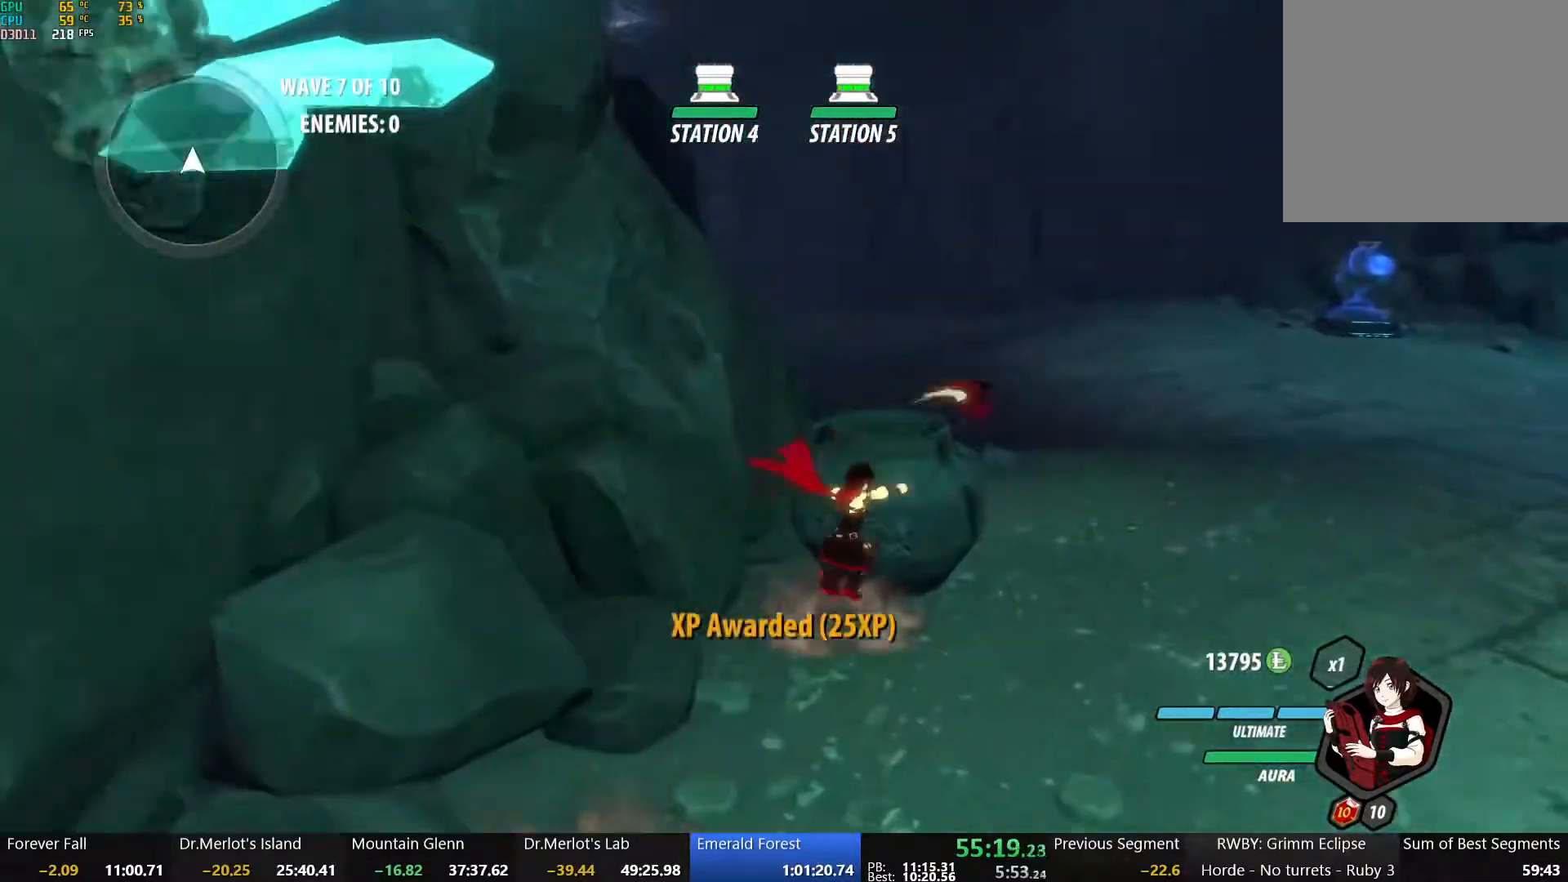
{"buttons": ["Y"], "left_stick": "center", "right_stick": "center", "events": [[33, "Y", "down"], [67, "L2", "down"], [167, "L2", "up"]]}
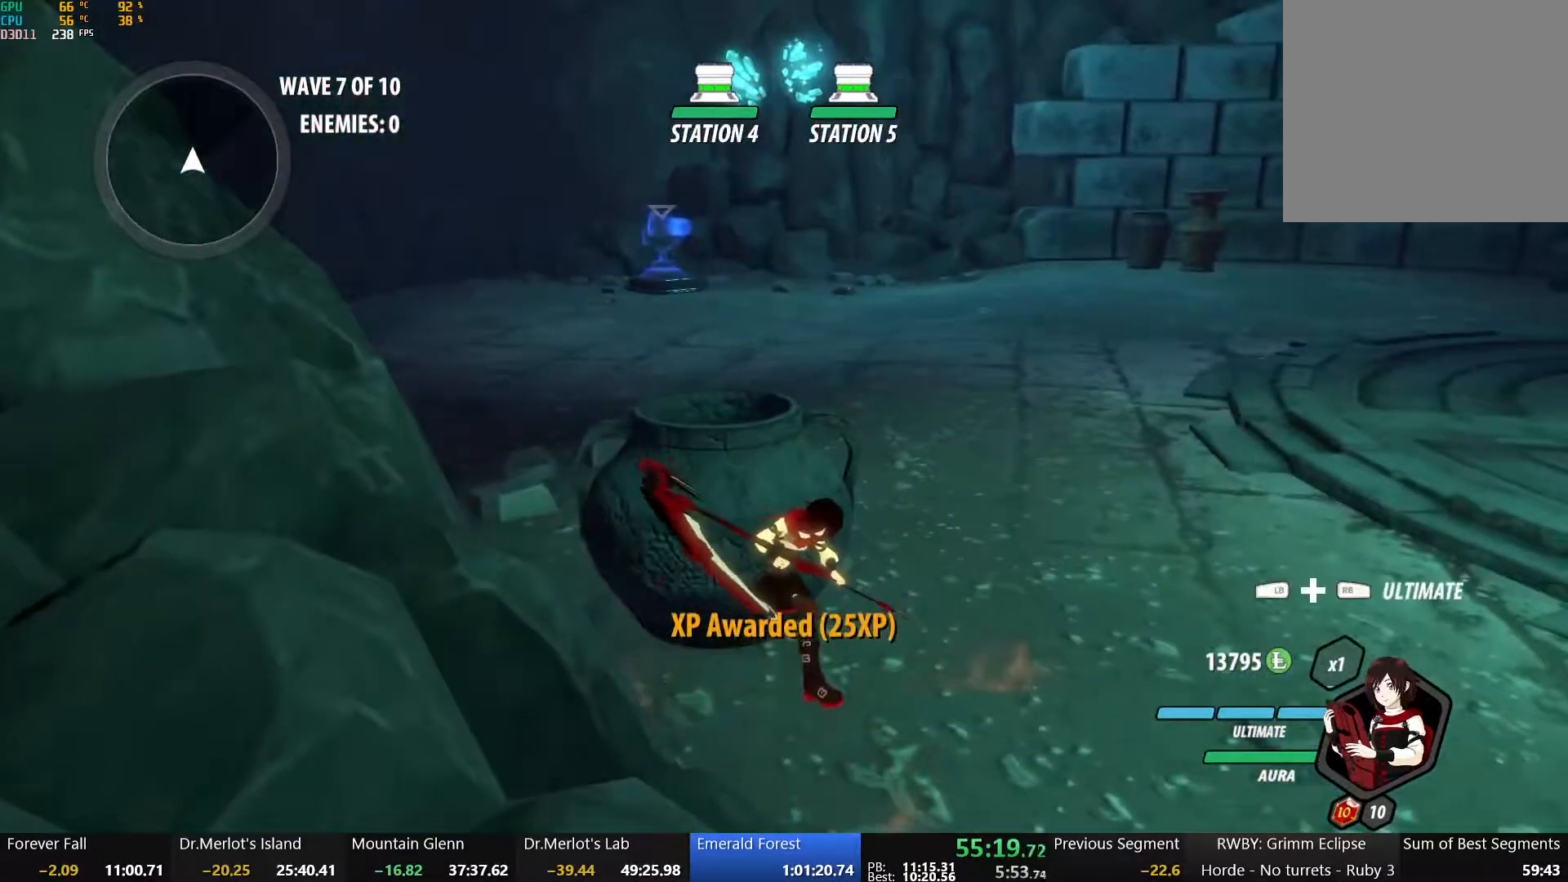
{"buttons": [], "left_stick": "center", "right_stick": "right", "events": [[83, "Y", "up"], [250, "right_stick", "right"]]}
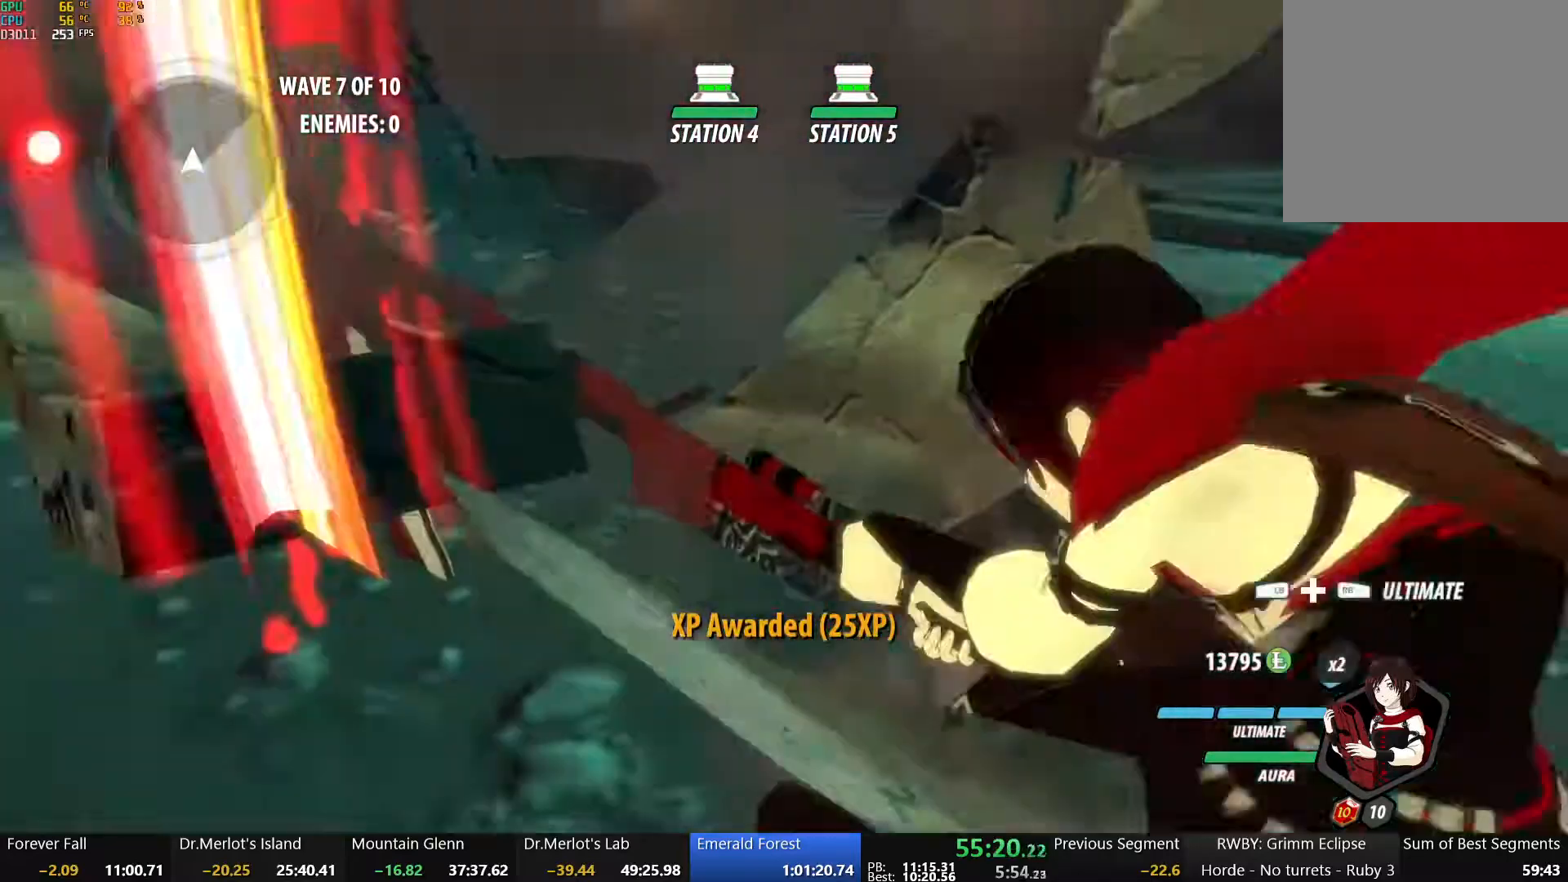
{"buttons": ["B"], "left_stick": "up", "right_stick": "center", "events": [[33, "right_stick", "center"], [333, "left_stick", "up"], [367, "A", "down"], [383, "L1", "down"], [417, "A", "up"], [417, "Y", "down"], [450, "B", "down"], [483, "L1", "up"], [483, "Y", "up"]]}
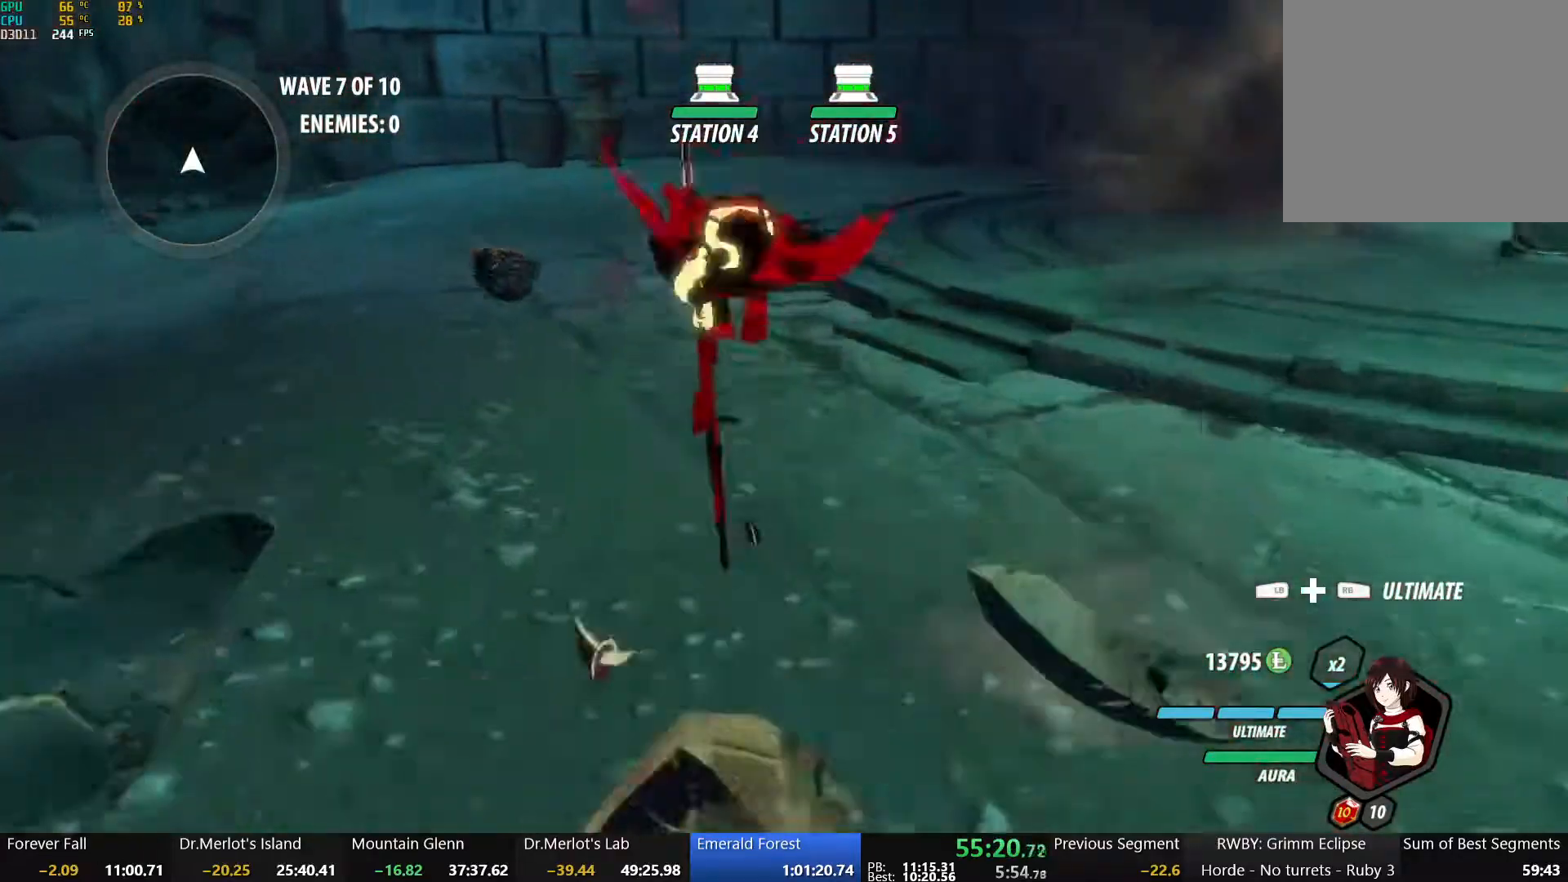
{"buttons": ["B", "Y", "L1"], "left_stick": "up", "right_stick": "center", "events": [[17, "B", "up"], [50, "A", "down"], [83, "L1", "down"], [117, "A", "up"], [117, "Y", "down"], [133, "B", "down"], [167, "L1", "up"], [200, "Y", "up"], [233, "B", "up"], [250, "A", "down"], [267, "L1", "down"], [283, "A", "up"], [283, "Y", "down"], [300, "B", "down"], [367, "Y", "up"], [383, "L1", "up"], [400, "B", "up"], [417, "A", "down"], [450, "L1", "down"], [467, "A", "up"], [467, "Y", "down"], [483, "B", "down"]]}
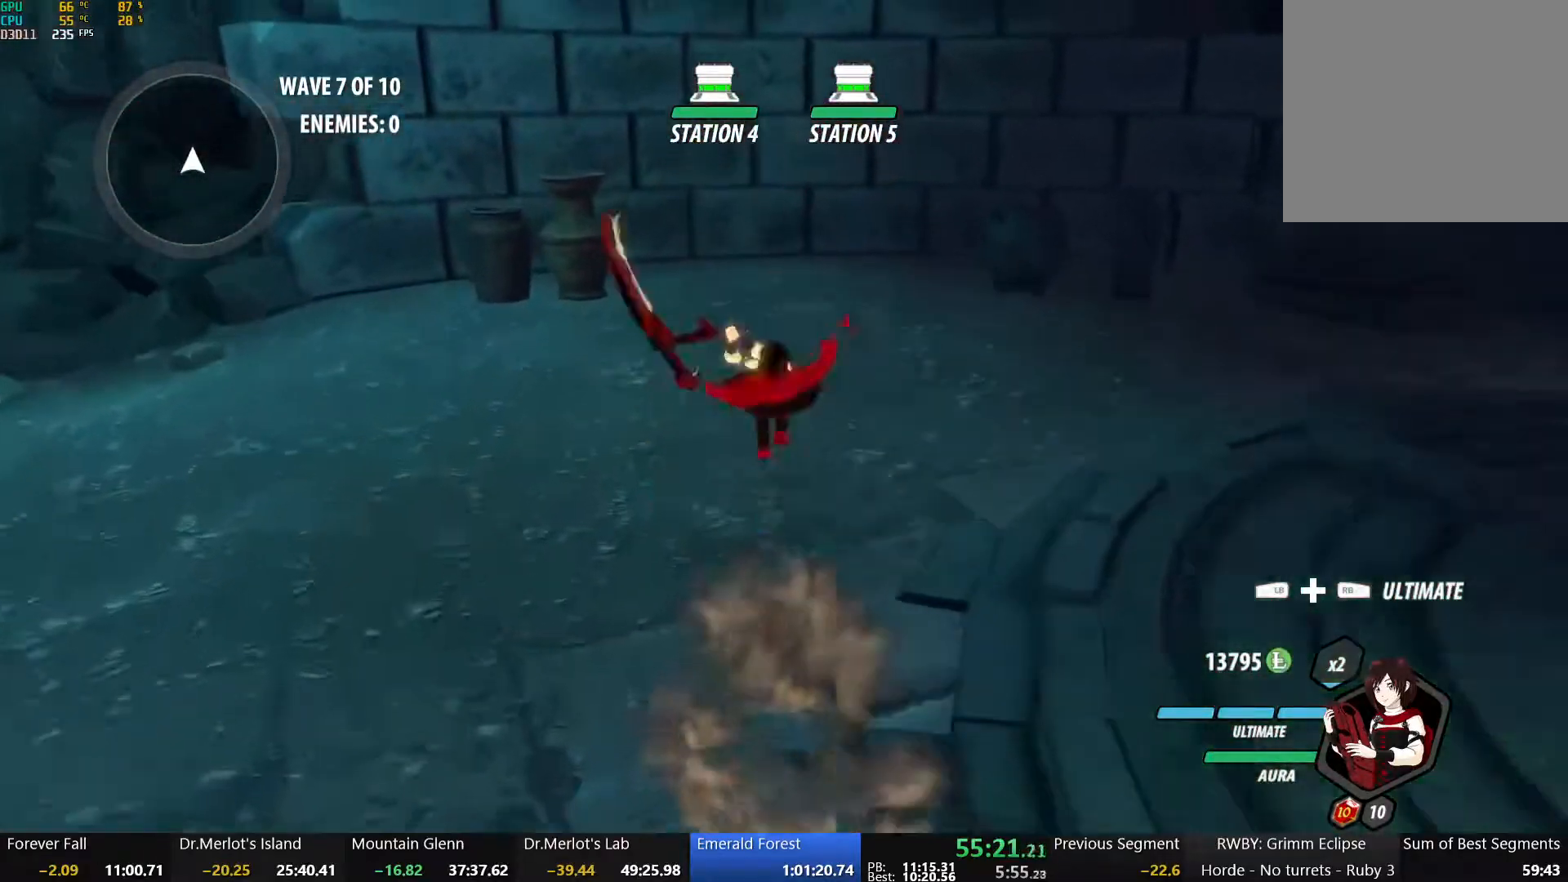
{"buttons": ["Y"], "left_stick": "center", "right_stick": "center", "events": [[50, "Y", "up"], [67, "L1", "up"], [83, "B", "up"], [100, "A", "down"], [133, "L1", "down"], [150, "A", "up"], [150, "Y", "down"], [183, "B", "down"], [233, "Y", "up"], [250, "L1", "up"], [283, "B", "up"], [333, "left_stick", "center"], [367, "Y", "down"]]}
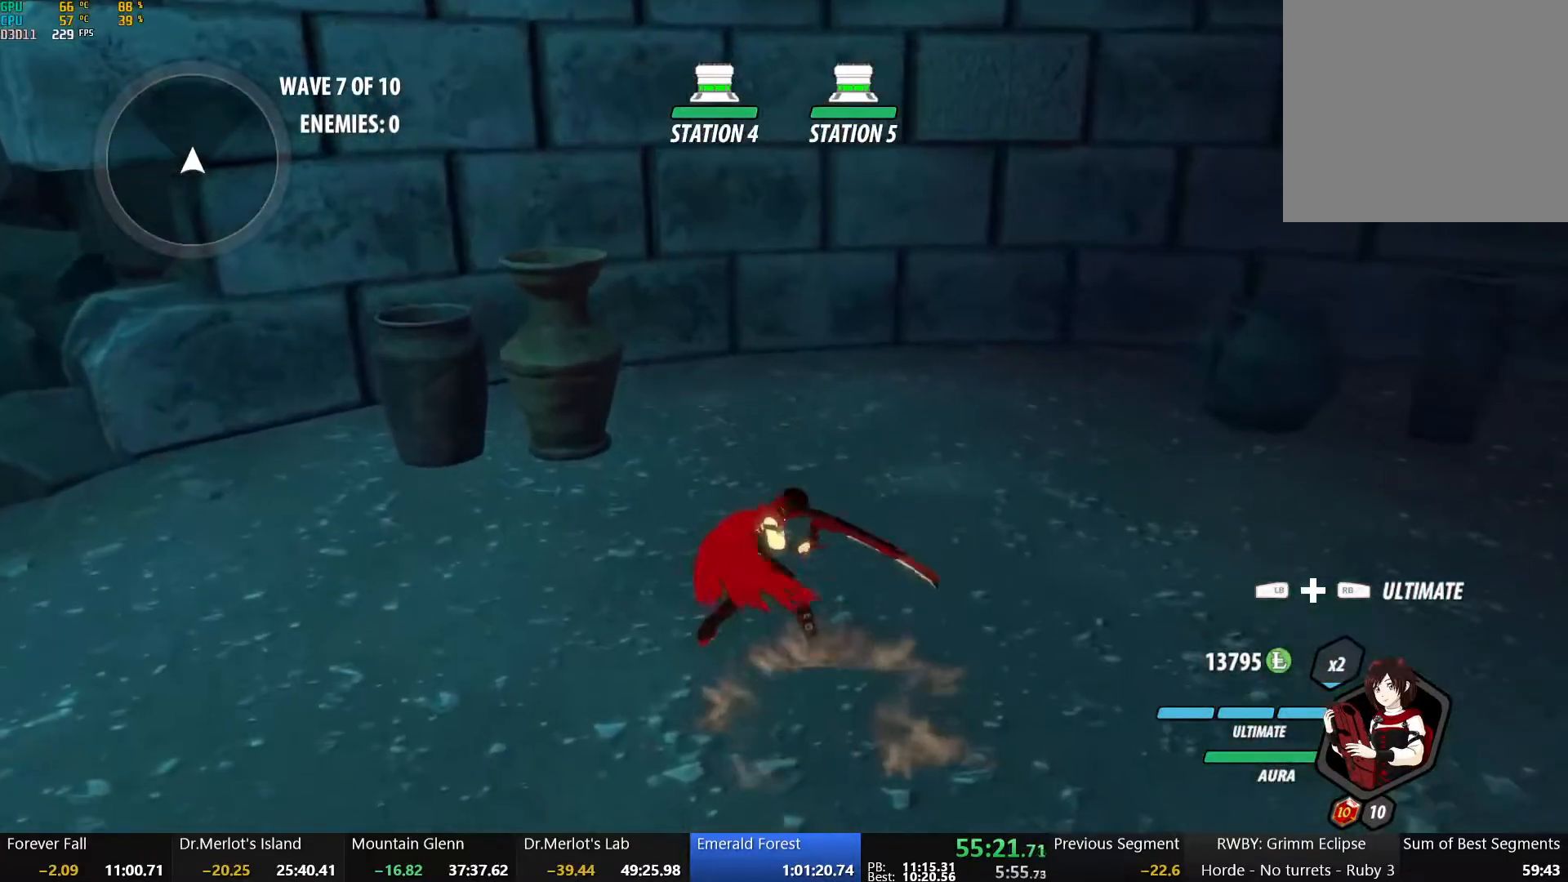
{"buttons": [], "left_stick": "center", "right_stick": "center", "events": [[383, "Y", "up"]]}
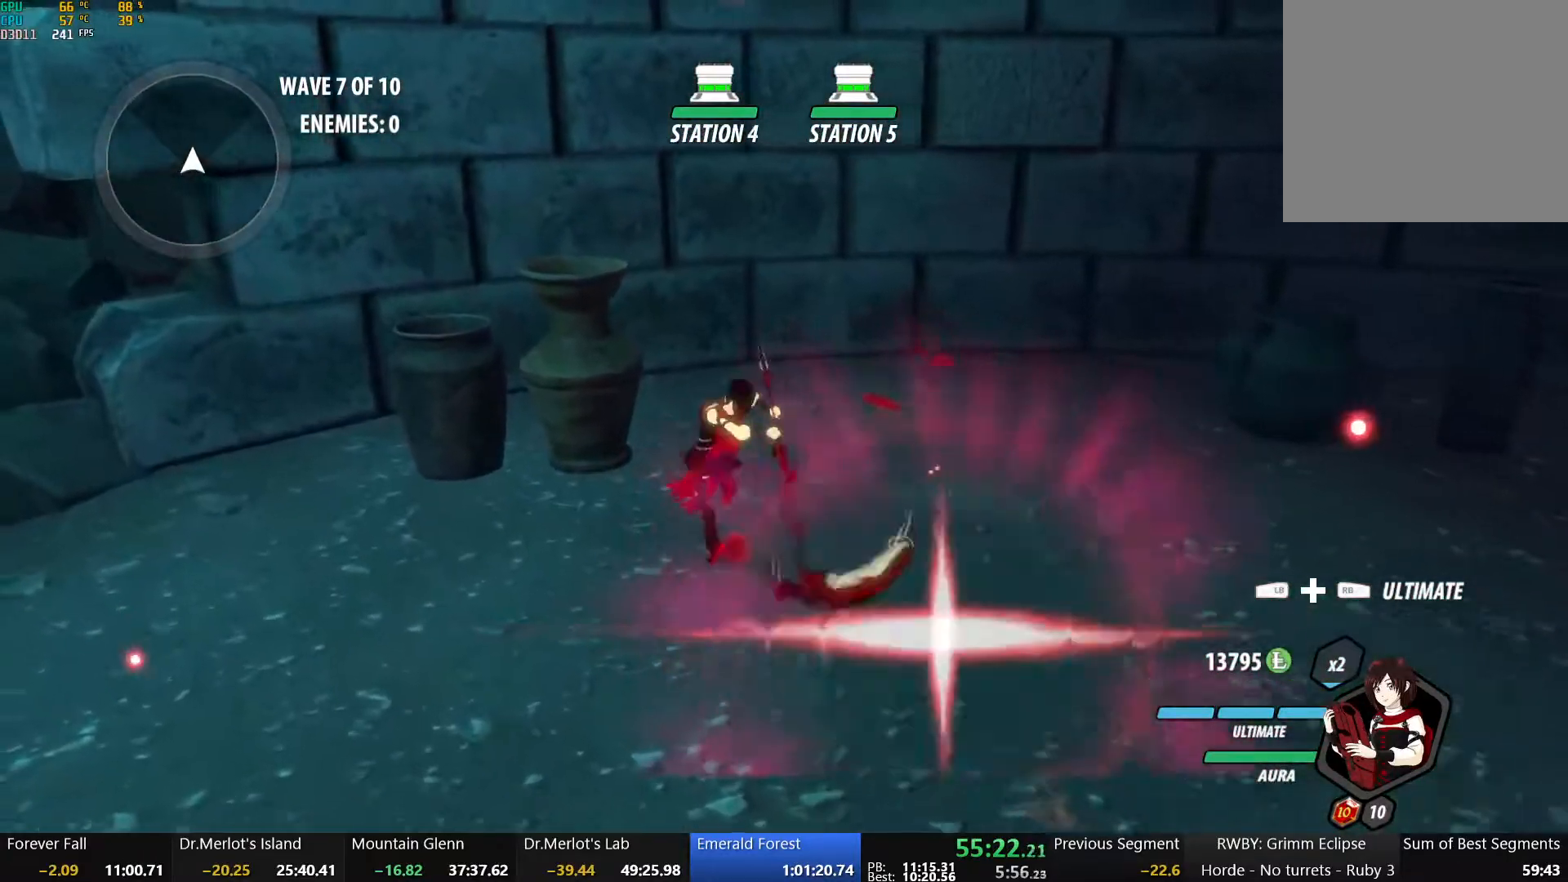
{"buttons": [], "left_stick": "center", "right_stick": "center", "events": [[83, "right_stick", "right"], [300, "right_stick", "center"]]}
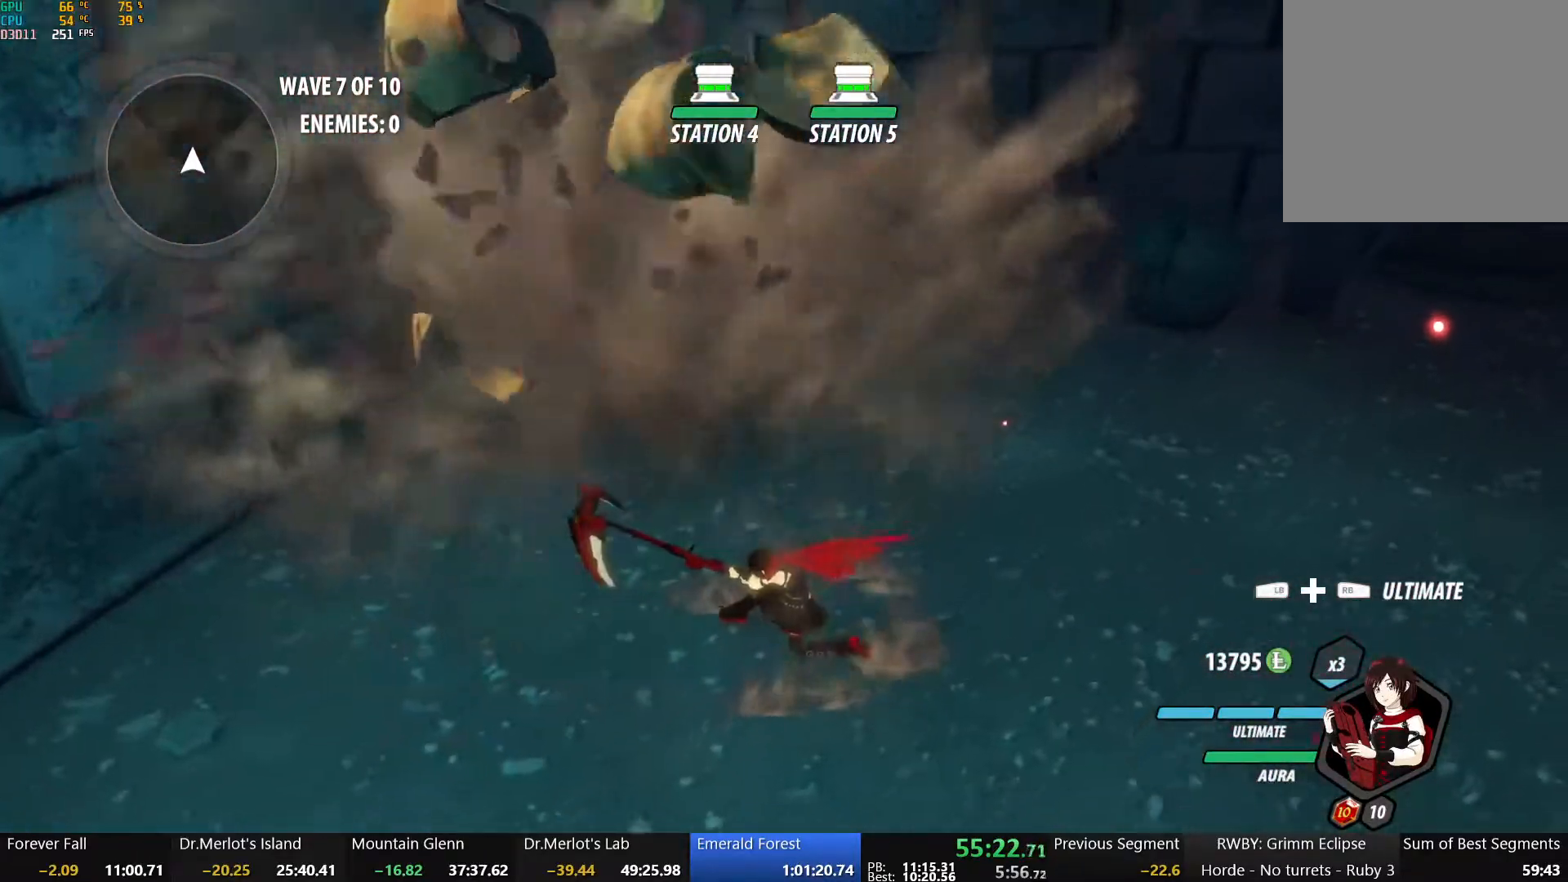
{"buttons": ["B"], "left_stick": "center", "right_stick": "center", "events": [[367, "A", "down"], [383, "R2", "down"], [433, "A", "up"], [450, "B", "down"], [450, "R2", "up"]]}
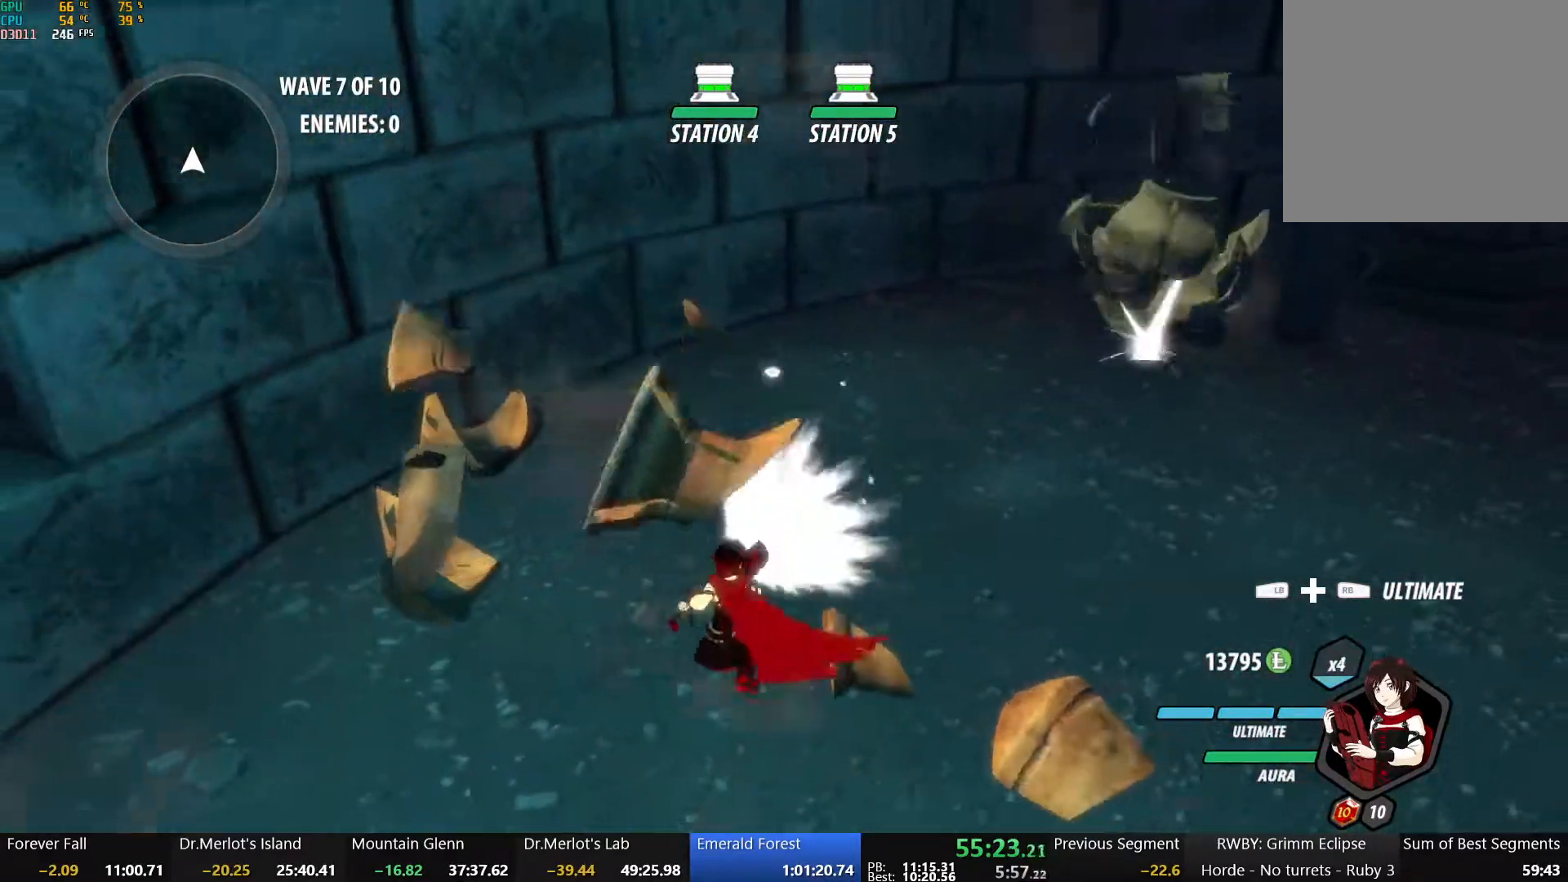
{"buttons": ["B"], "left_stick": "center", "right_stick": "center", "events": [[33, "B", "up"], [50, "A", "down"], [67, "R2", "down"], [117, "A", "up"], [133, "B", "down"], [133, "R2", "up"], [233, "A", "down"], [233, "B", "up"], [250, "R2", "down"], [283, "A", "up"], [300, "B", "down"], [300, "R2", "up"], [383, "A", "down"], [383, "B", "up"], [400, "R2", "down"], [450, "A", "up"], [450, "B", "down"], [483, "R2", "up"]]}
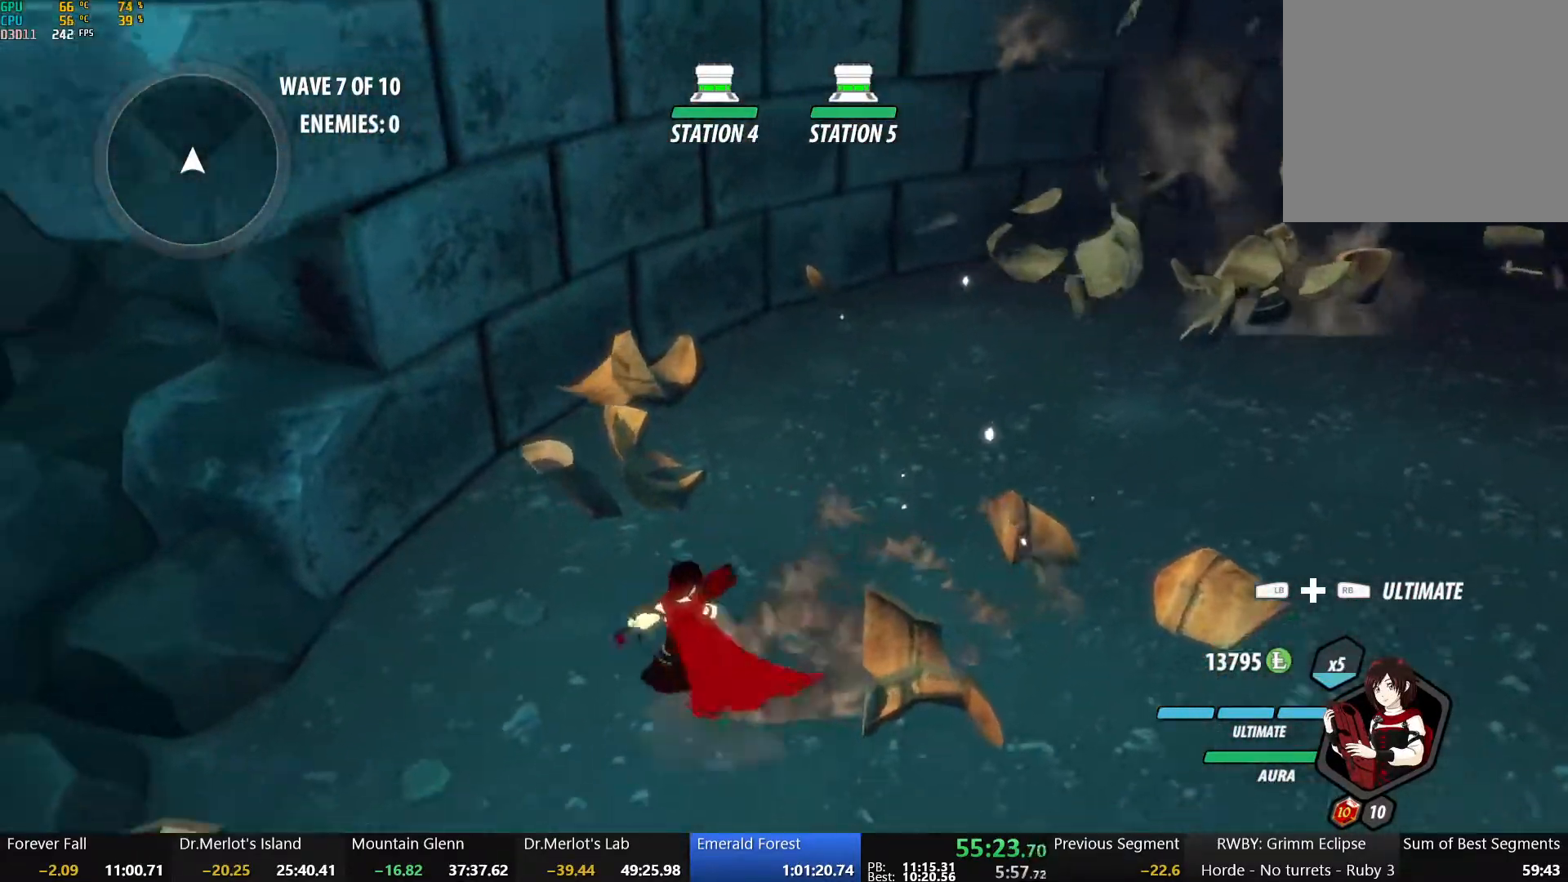
{"buttons": ["A", "R2"], "left_stick": "center", "right_stick": "center", "events": [[50, "B", "up"], [67, "A", "down"], [83, "R2", "down"], [150, "A", "up"], [150, "B", "down"], [167, "R2", "up"], [233, "A", "down"], [233, "B", "up"], [267, "R2", "down"], [317, "A", "up"], [333, "B", "down"], [367, "R2", "up"], [433, "A", "down"], [433, "B", "up"], [450, "R2", "down"]]}
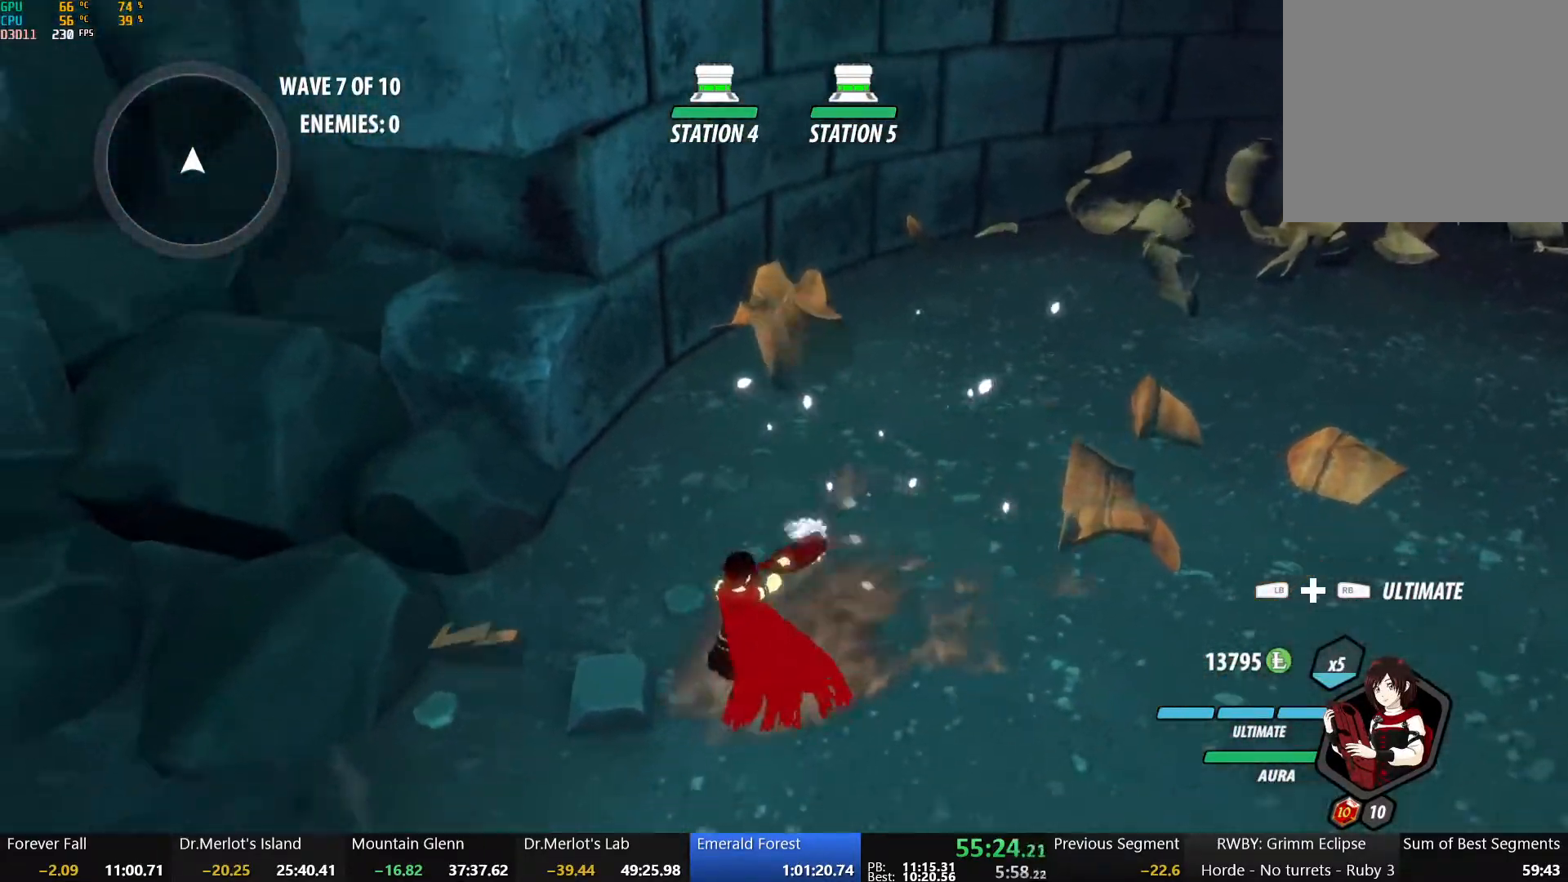
{"buttons": [], "left_stick": "down-right", "right_stick": "center", "events": [[17, "A", "up"], [33, "B", "down"], [33, "R2", "up"], [100, "A", "down"], [117, "B", "up"], [133, "R2", "down"], [200, "A", "up"], [217, "B", "down"], [250, "R2", "up"], [317, "B", "up"], [450, "left_stick", "down-right"]]}
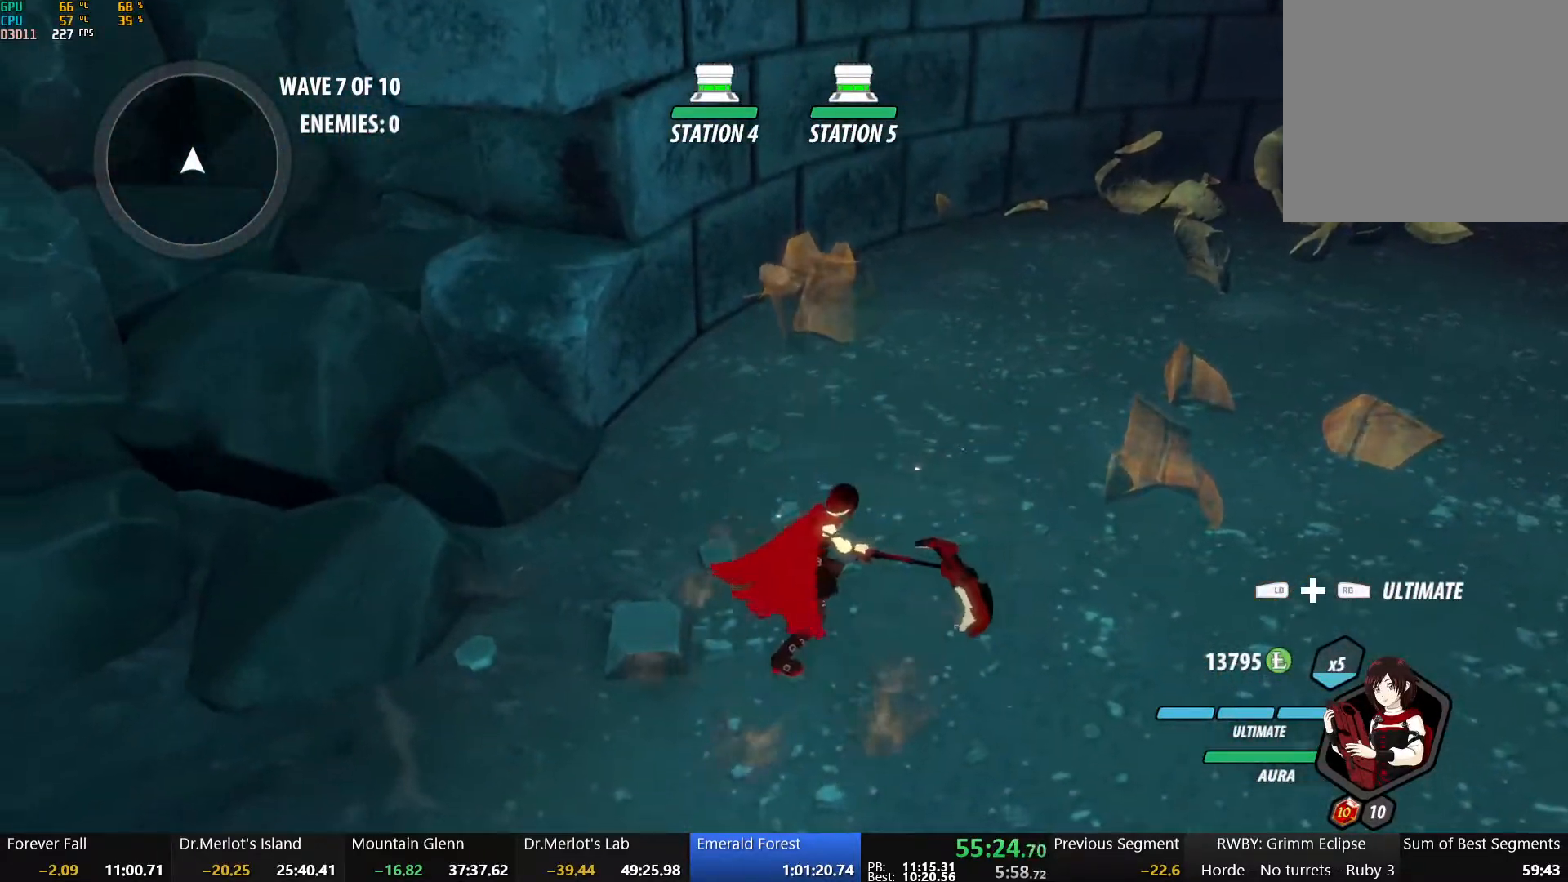
{"buttons": ["Y", "L1"], "left_stick": "down", "right_stick": "center", "events": [[100, "left_stick", "down"], [200, "A", "down"], [217, "L1", "down"], [250, "A", "up"], [250, "Y", "down"], [317, "B", "down"], [350, "L1", "up"], [367, "Y", "up"], [417, "B", "up"], [450, "A", "down"], [450, "L1", "down"], [500, "A", "up"], [500, "Y", "down"]]}
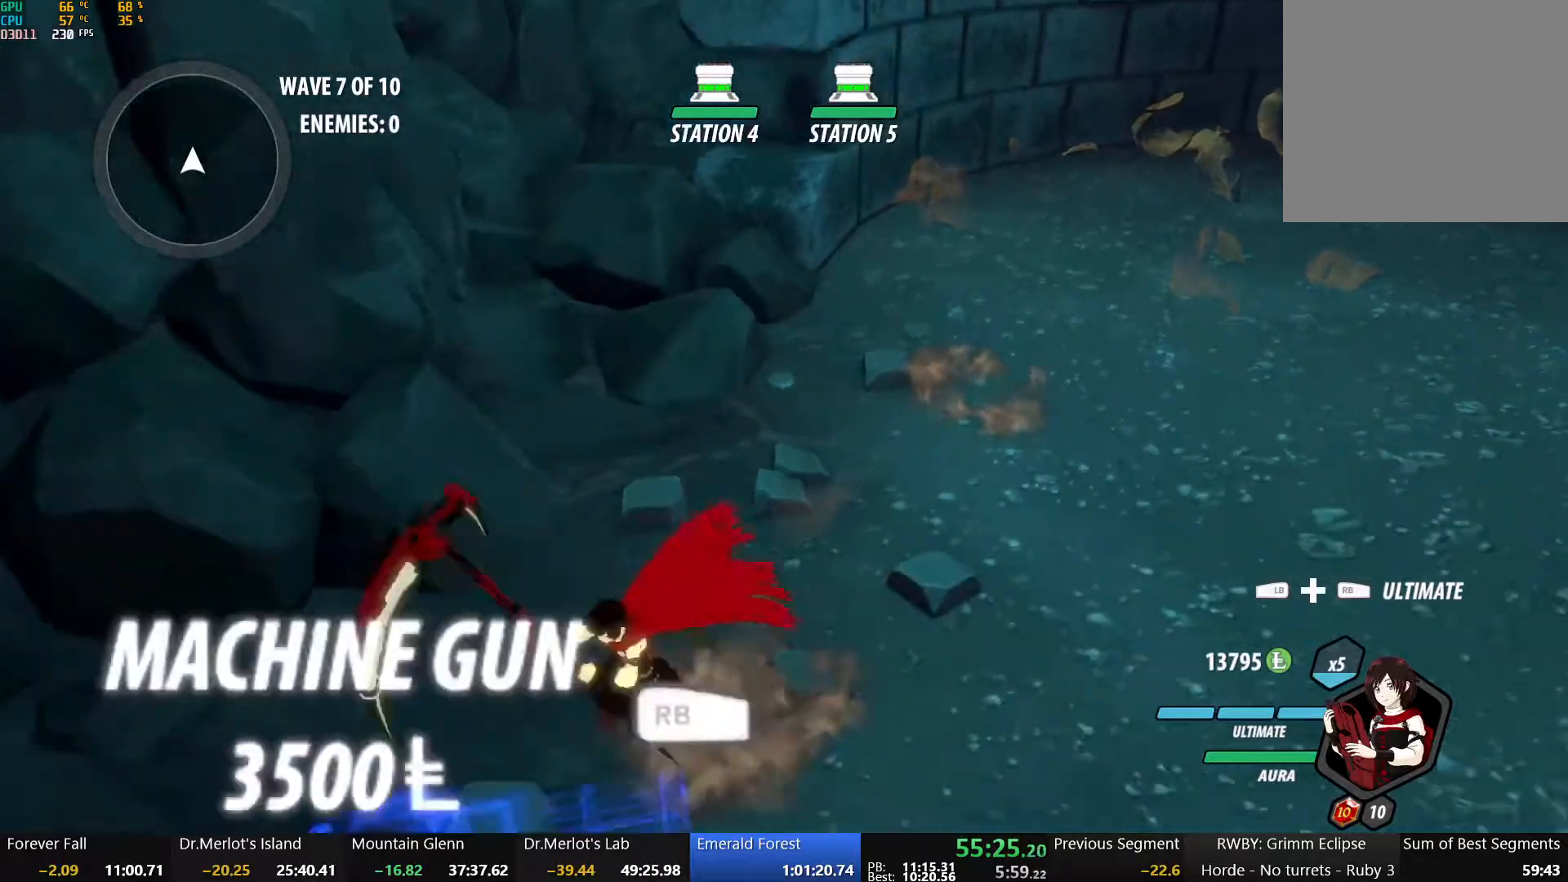
{"buttons": [], "left_stick": "down", "right_stick": "right", "events": [[33, "B", "down"], [83, "L1", "up"], [117, "Y", "up"], [167, "B", "up"], [400, "right_stick", "right"]]}
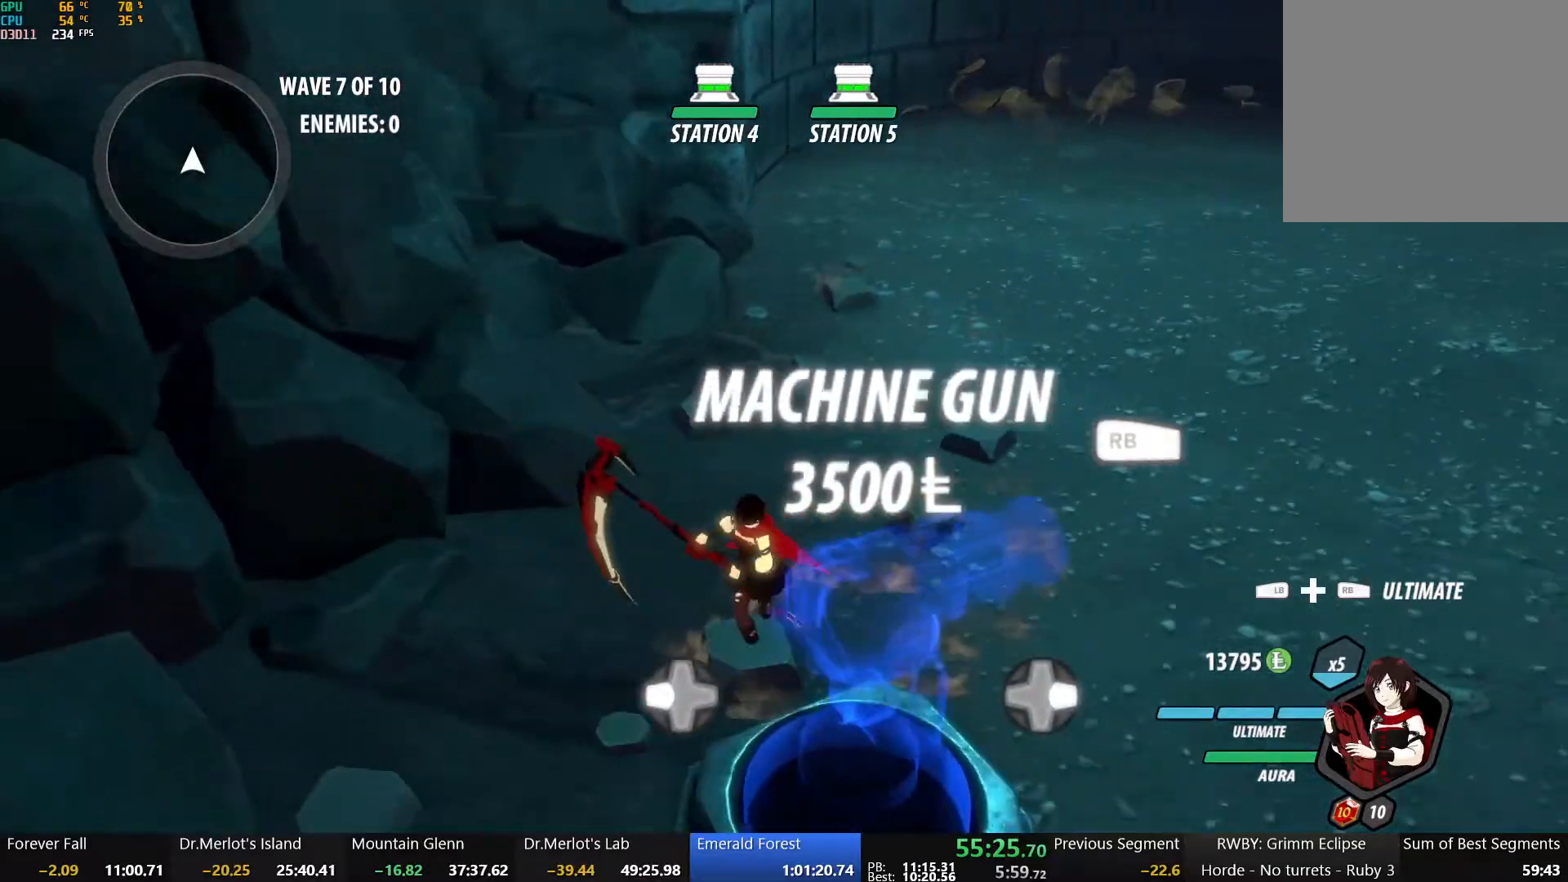
{"buttons": [], "left_stick": "down", "right_stick": "center", "events": [[117, "right_stick", "center"], [167, "A", "down"], [167, "left_stick", "right"], [183, "L1", "down"], [283, "A", "up"], [333, "L1", "up"], [450, "left_stick", "down"]]}
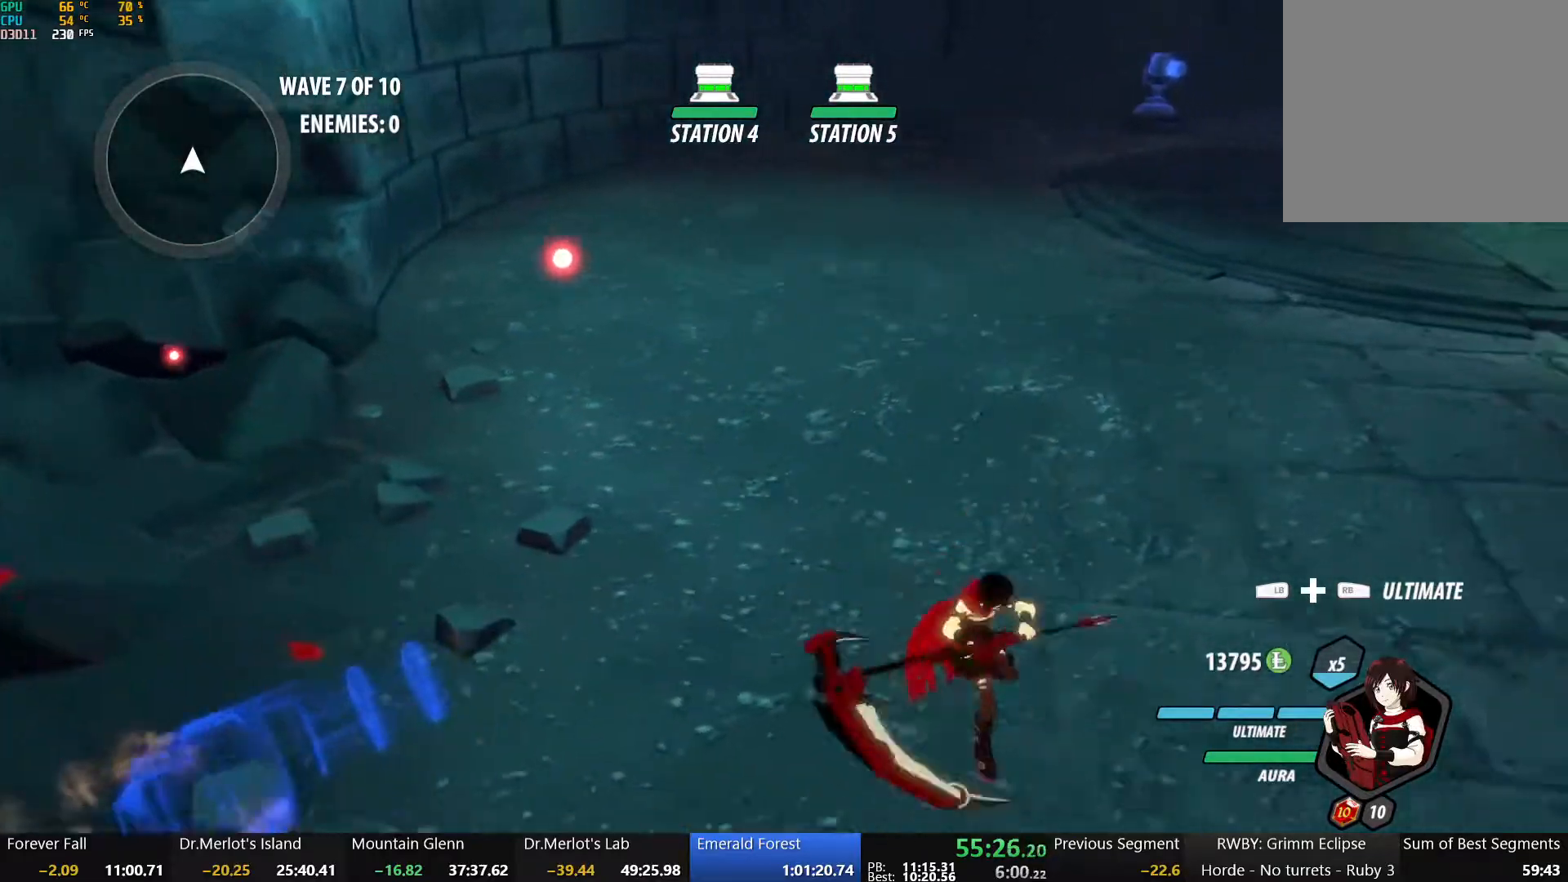
{"buttons": [], "left_stick": "down-right", "right_stick": "center", "events": [[17, "right_stick", "right"], [300, "right_stick", "center"], [333, "left_stick", "center"], [433, "left_stick", "down-right"]]}
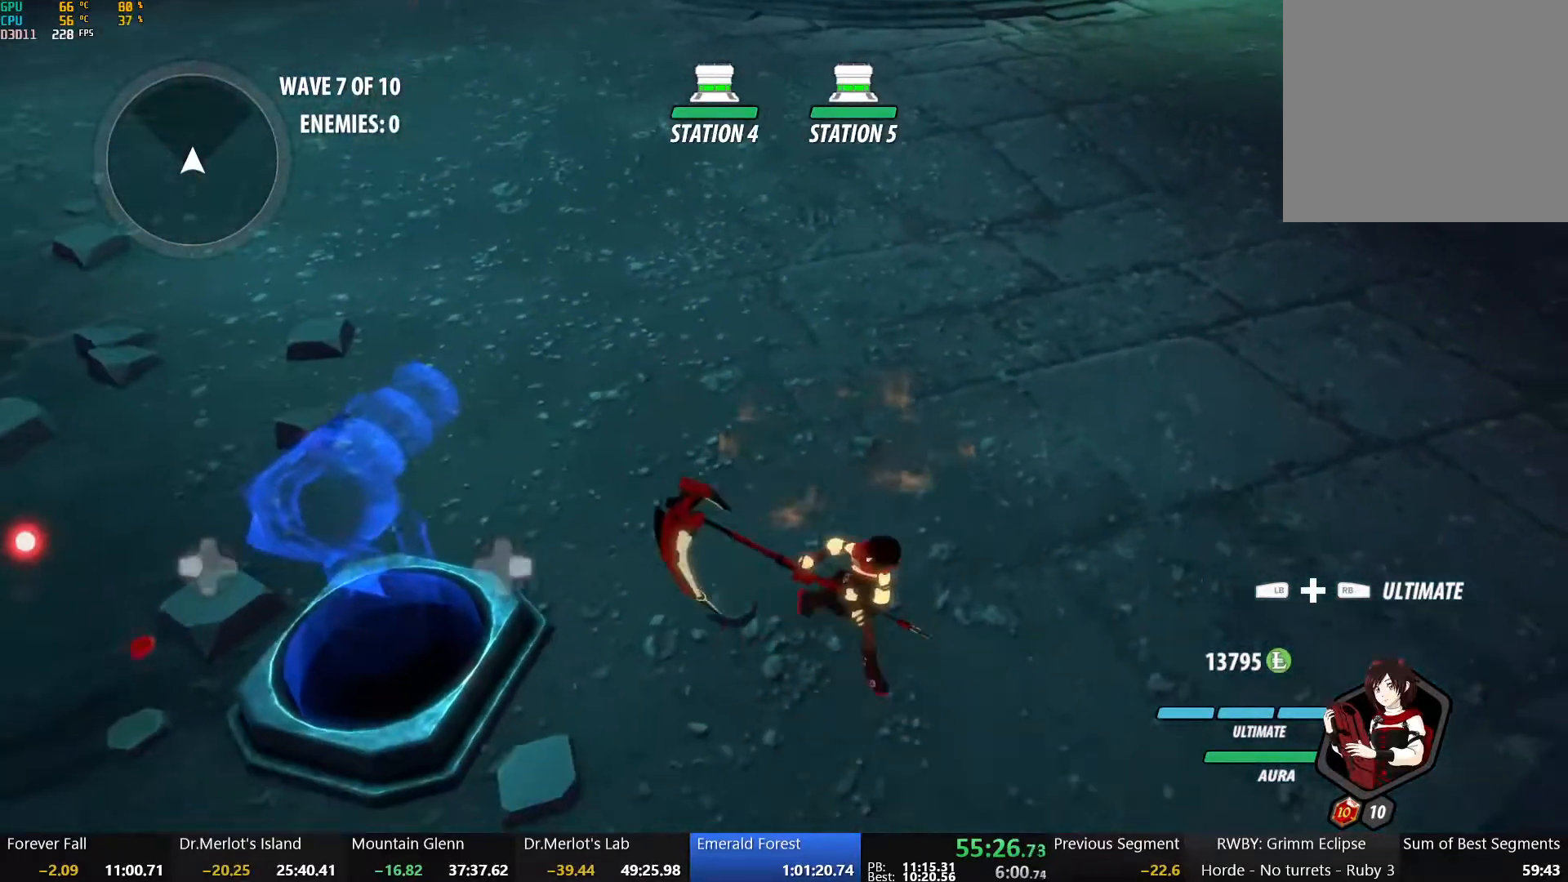
{"buttons": [], "left_stick": "center", "right_stick": "center", "events": [[250, "left_stick", "center"]]}
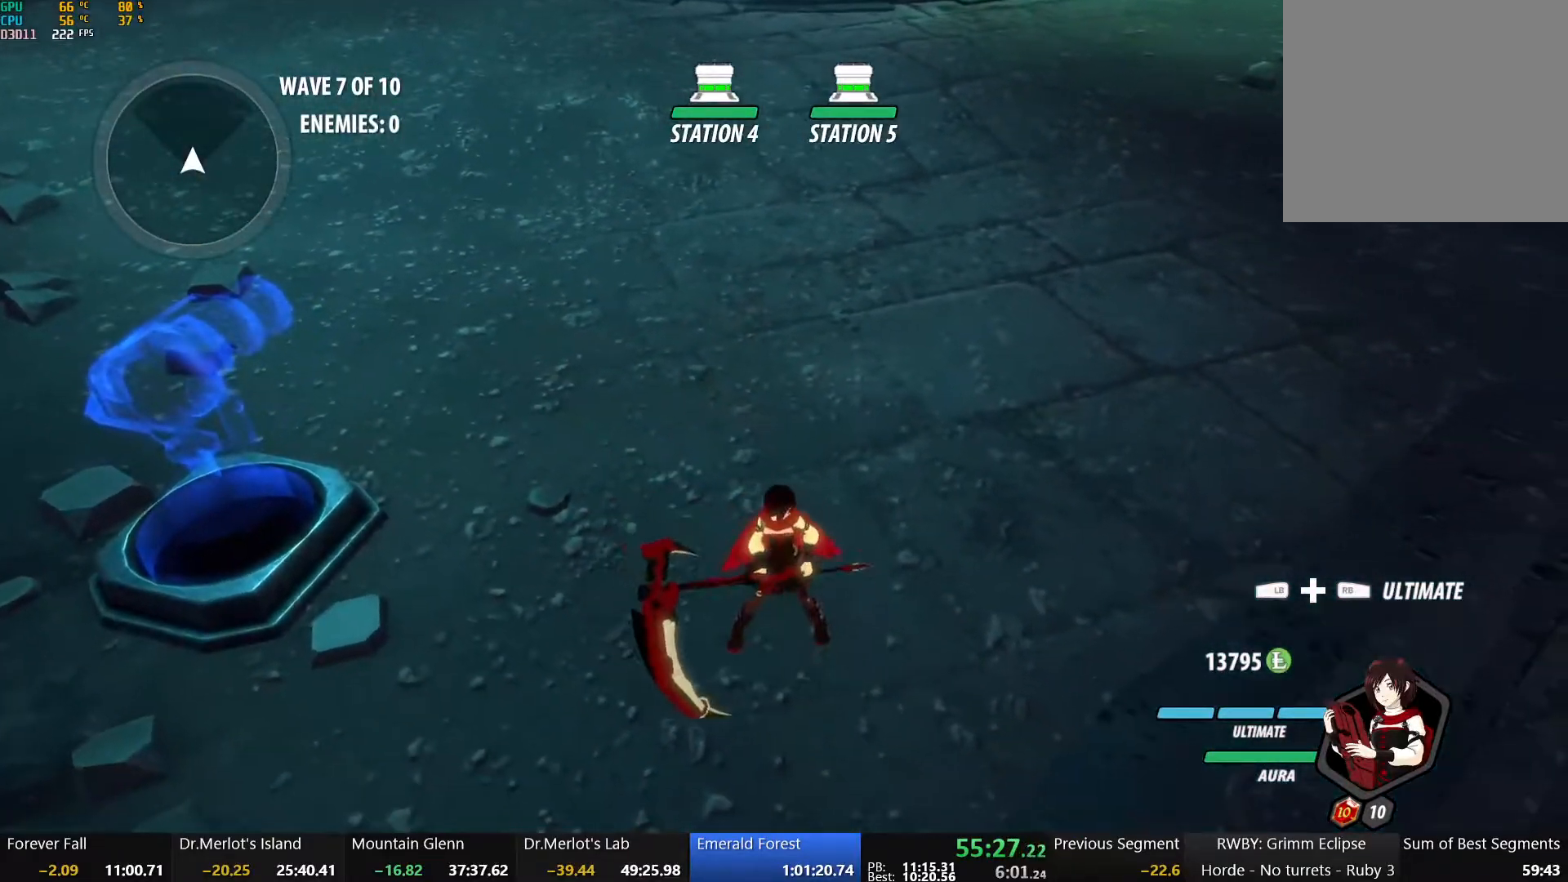
{"buttons": [], "left_stick": "center", "right_stick": "center", "events": [[67, "left_stick", "down-left"], [267, "left_stick", "down"], [383, "left_stick", "center"]]}